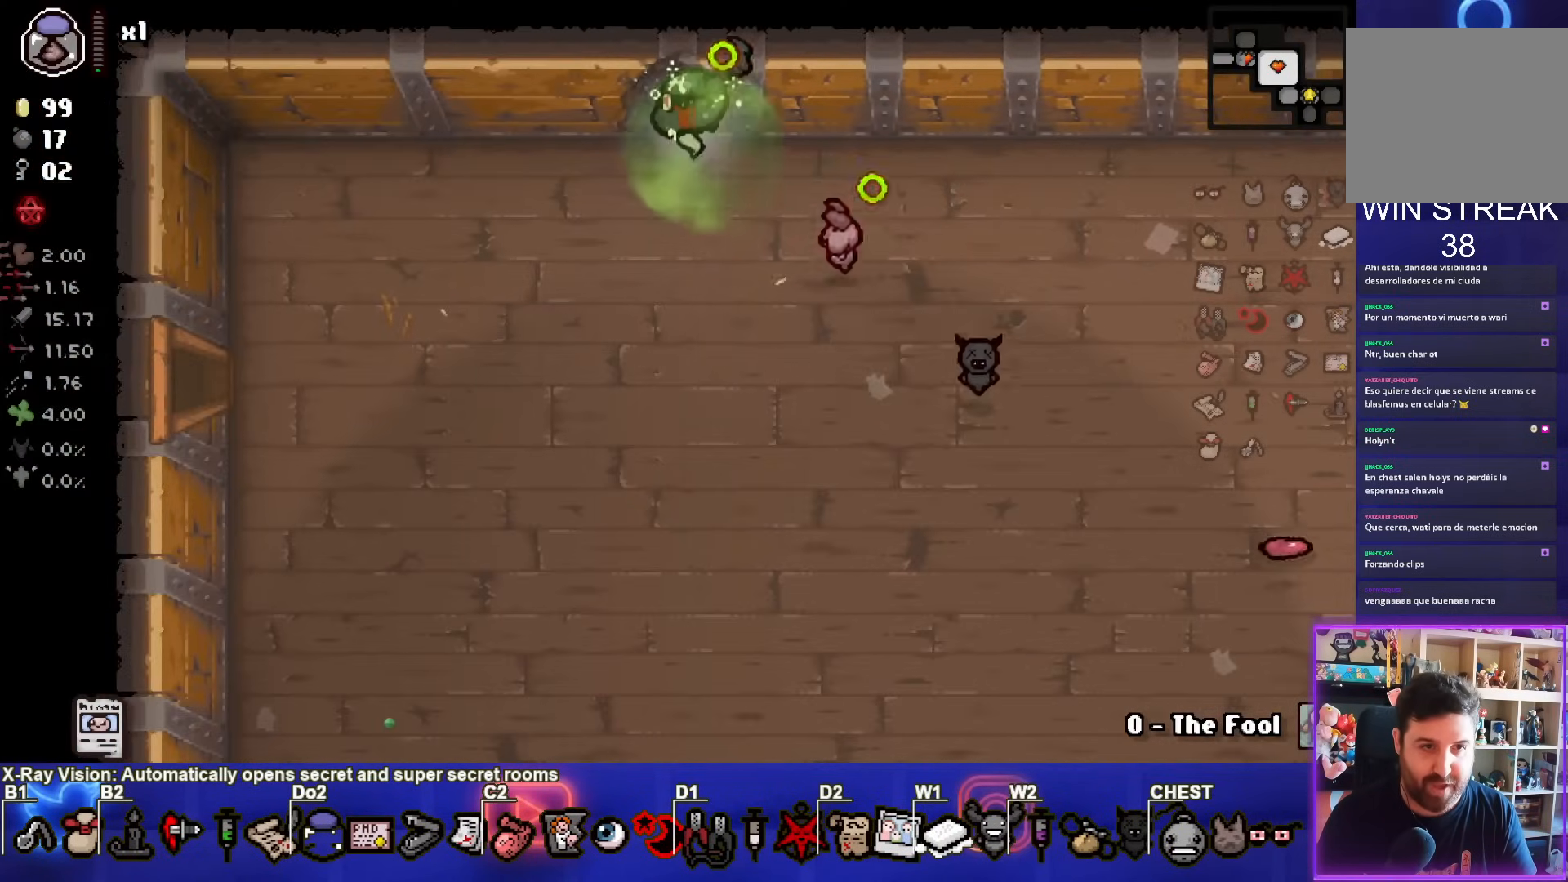
Gameplay with a controller (PlayStation layout); each line is a JSON object with the inputs held at the frame after it. "events" lists button and stick changes between this image and that frame as [ms after this image, input, new state], when the widget could be followed in between. Not read: L3 R3.
{"buttons": ["TRIANGLE"], "left_stick": "center", "right_stick": "center", "events": [[100, "TRIANGLE", "down"], [117, "SQUARE", "up"], [133, "left_stick", "center"]]}
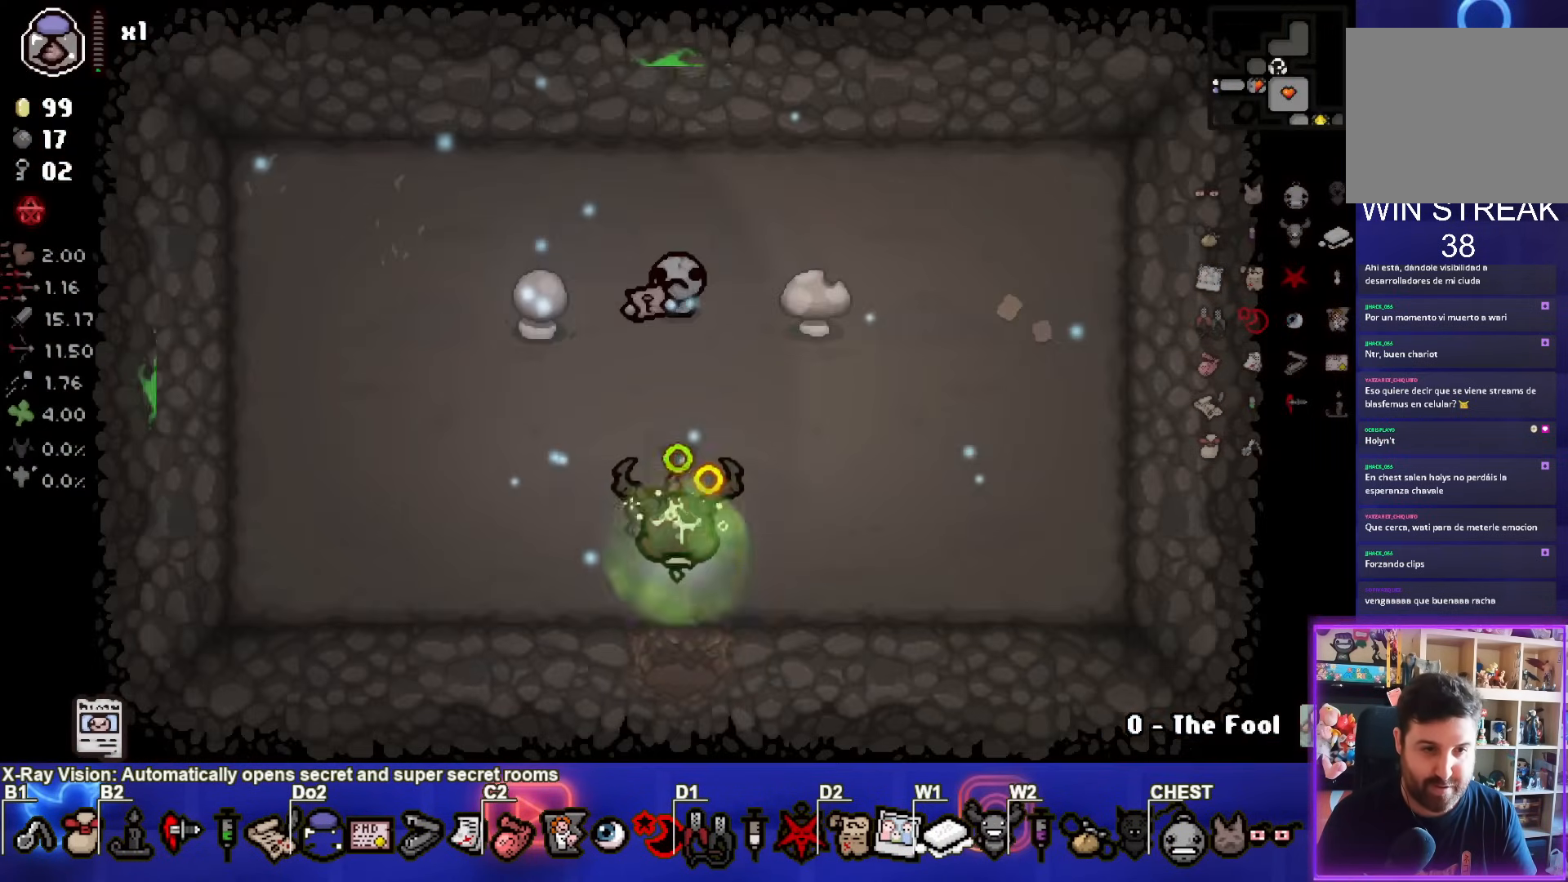
{"buttons": ["TRIANGLE"], "left_stick": "left", "right_stick": "center", "events": [[400, "left_stick", "left"]]}
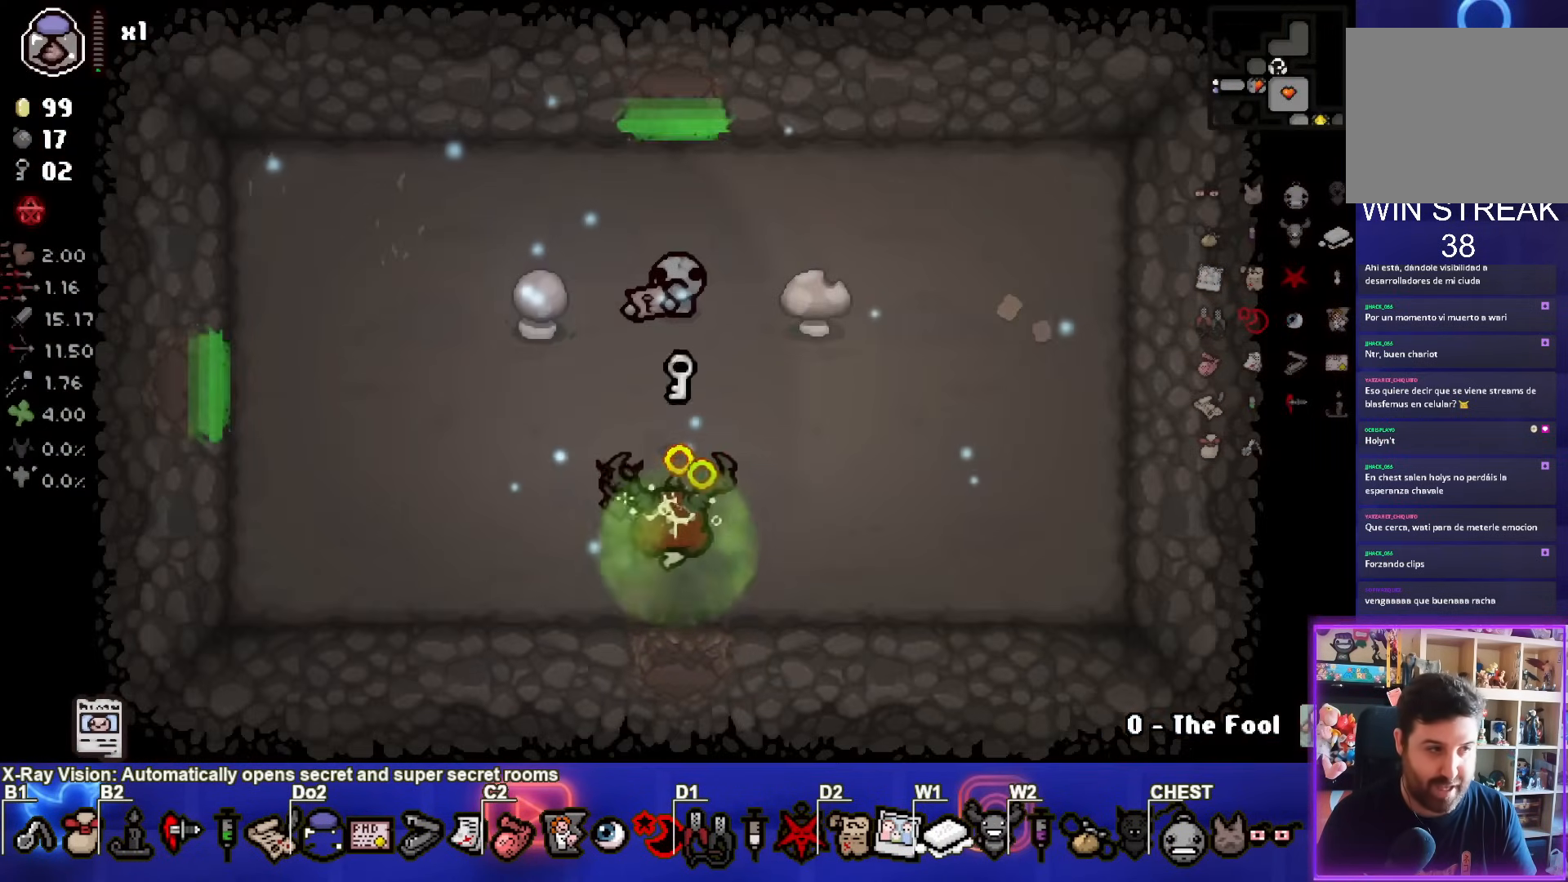
{"buttons": [], "left_stick": "up-right", "right_stick": "center", "events": [[67, "left_stick", "center"], [83, "TRIANGLE", "up"], [283, "left_stick", "up-right"]]}
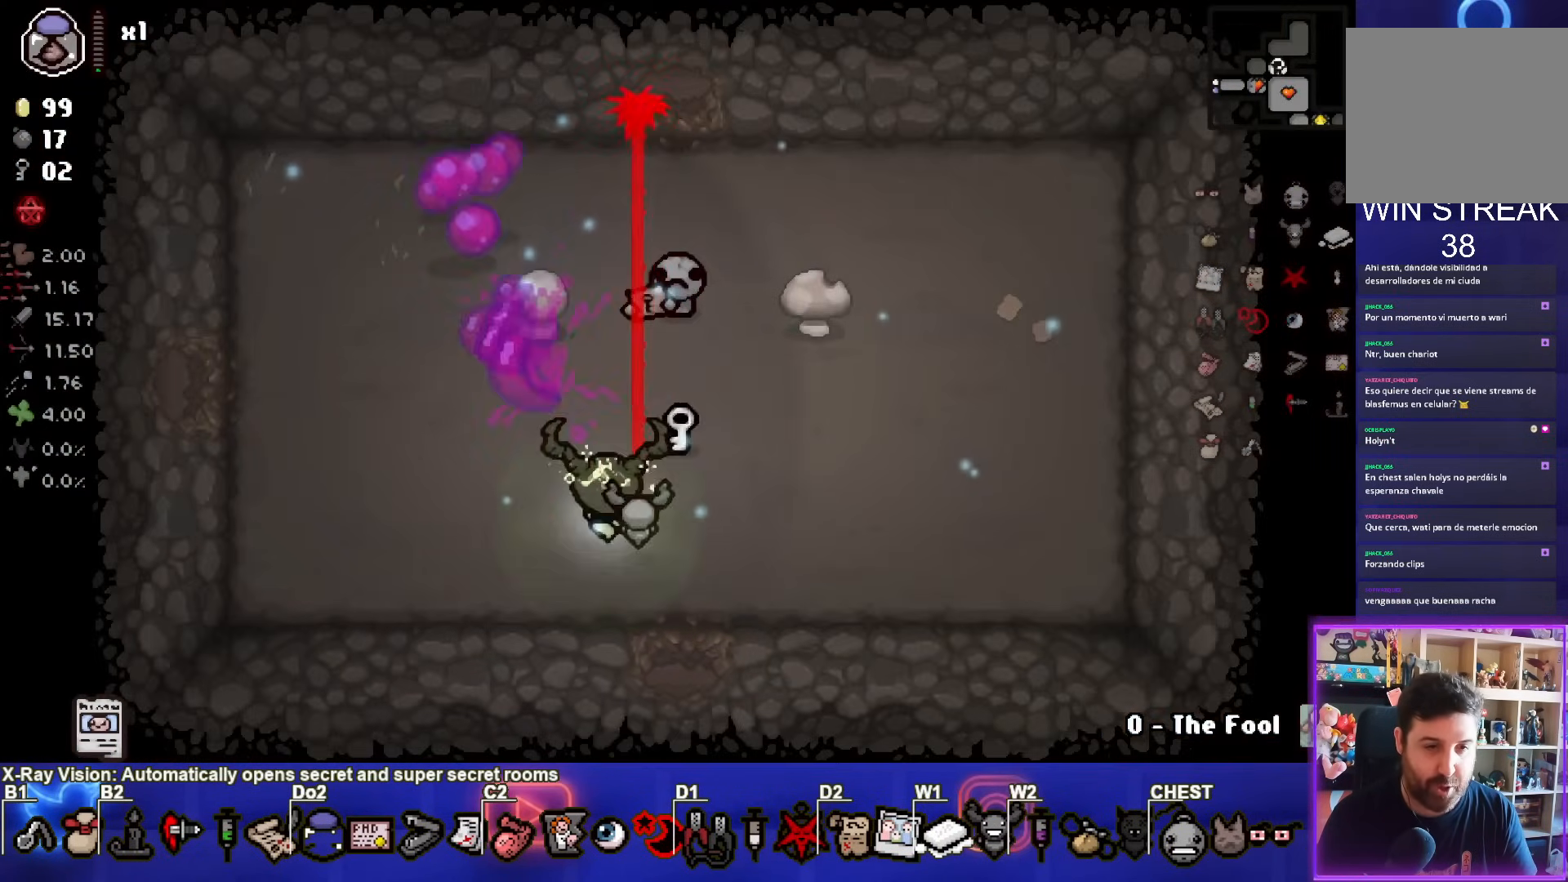
{"buttons": ["TRIANGLE"], "left_stick": "left", "right_stick": "center", "events": [[133, "left_stick", "center"], [233, "left_stick", "down-left"], [333, "left_stick", "left"], [483, "TRIANGLE", "down"]]}
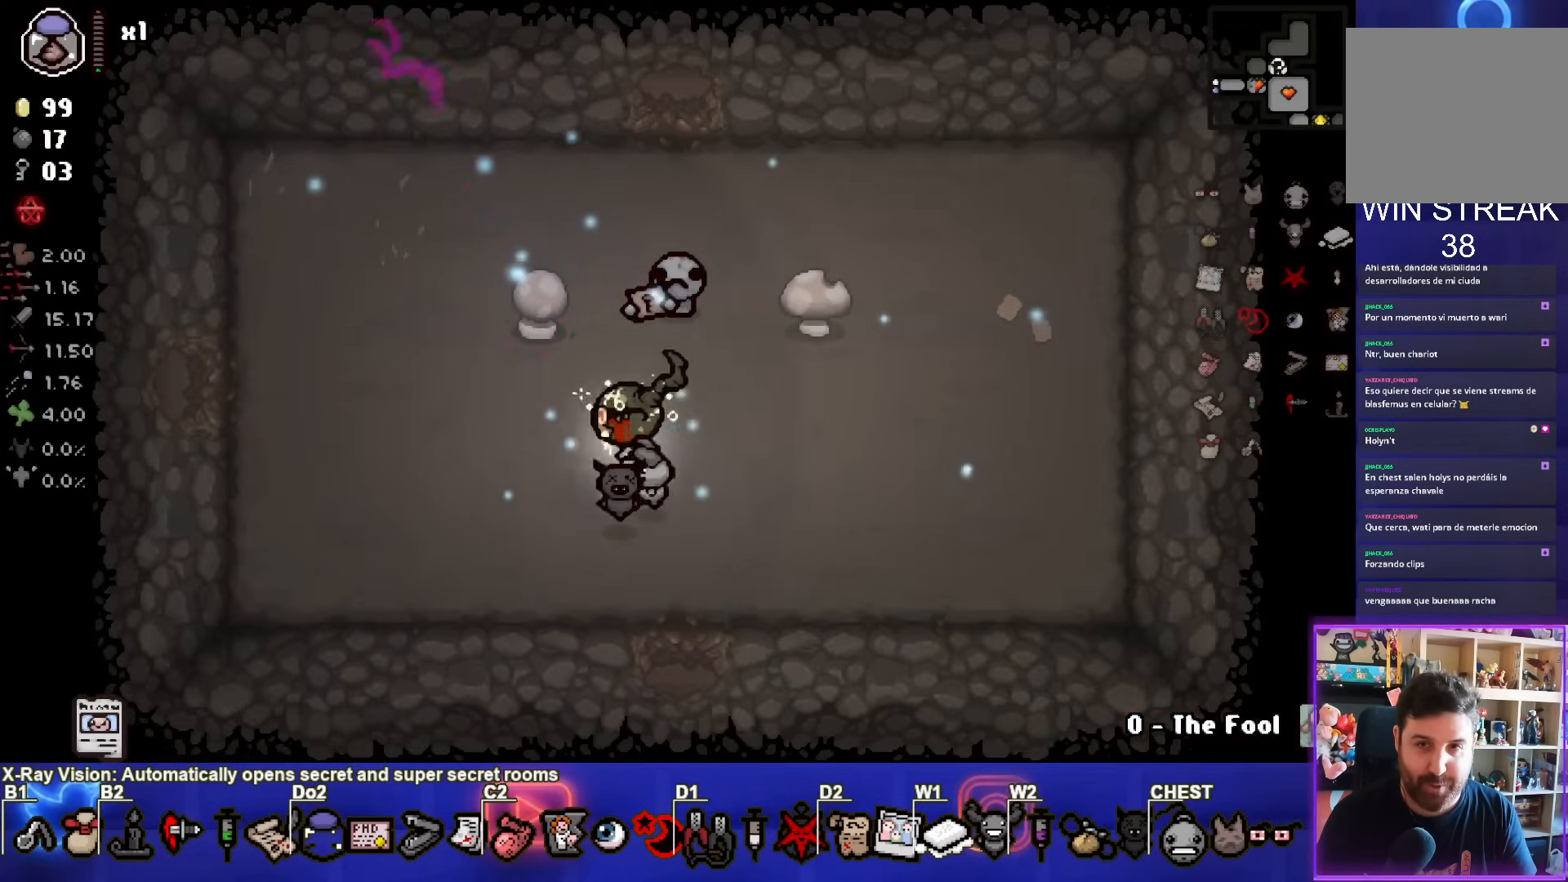
{"buttons": ["CIRCLE"], "left_stick": "up", "right_stick": "center", "events": [[250, "left_stick", "up"], [317, "CIRCLE", "down"], [383, "TRIANGLE", "up"]]}
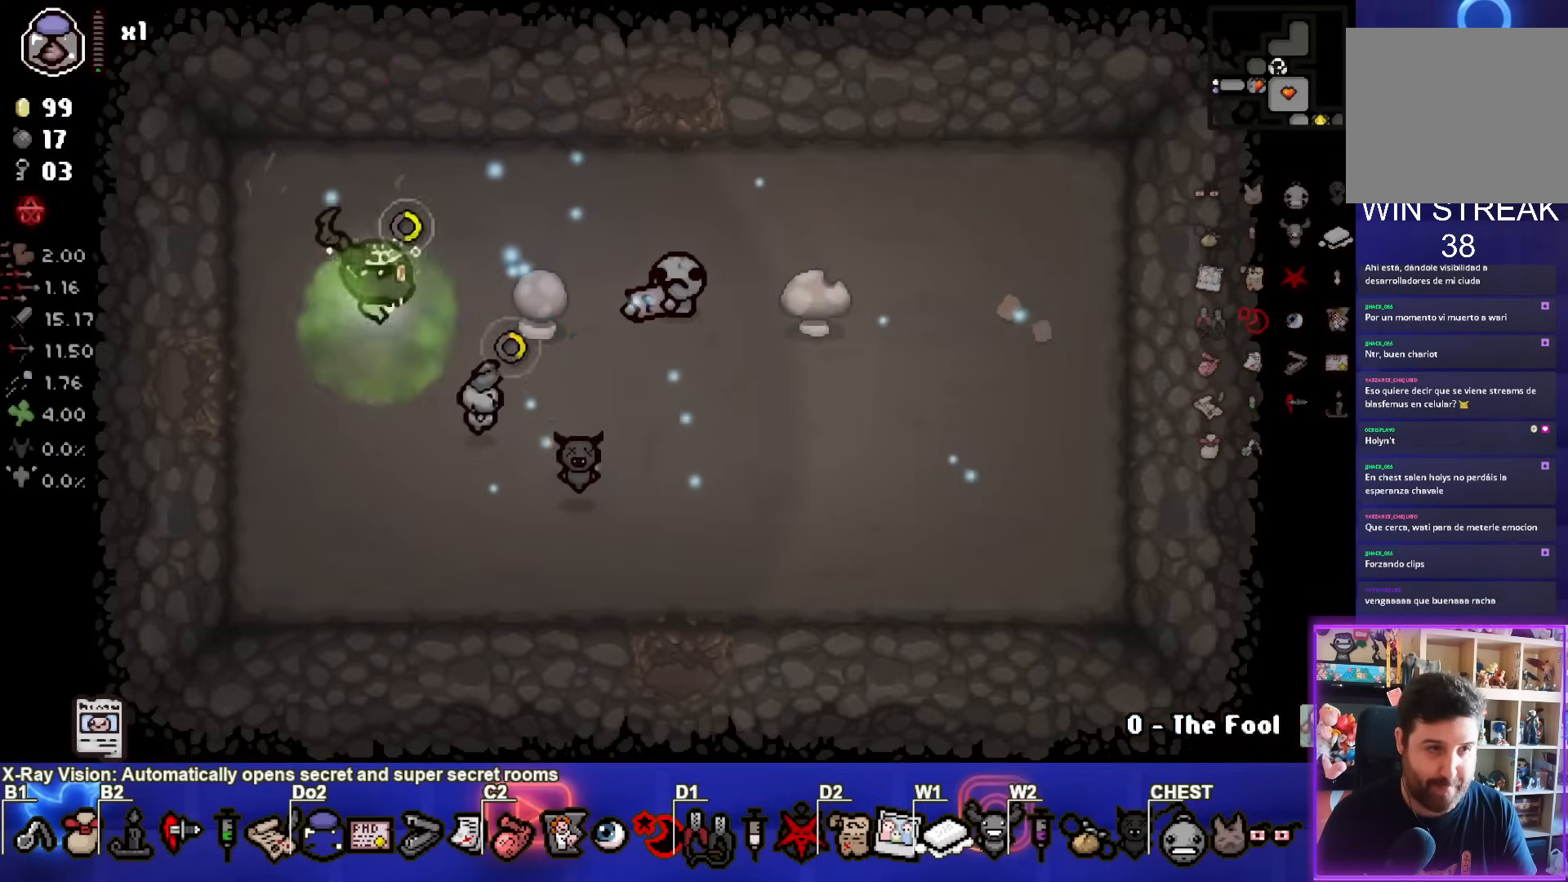
{"buttons": ["CIRCLE"], "left_stick": "up-right", "right_stick": "center", "events": [[50, "left_stick", "up-right"]]}
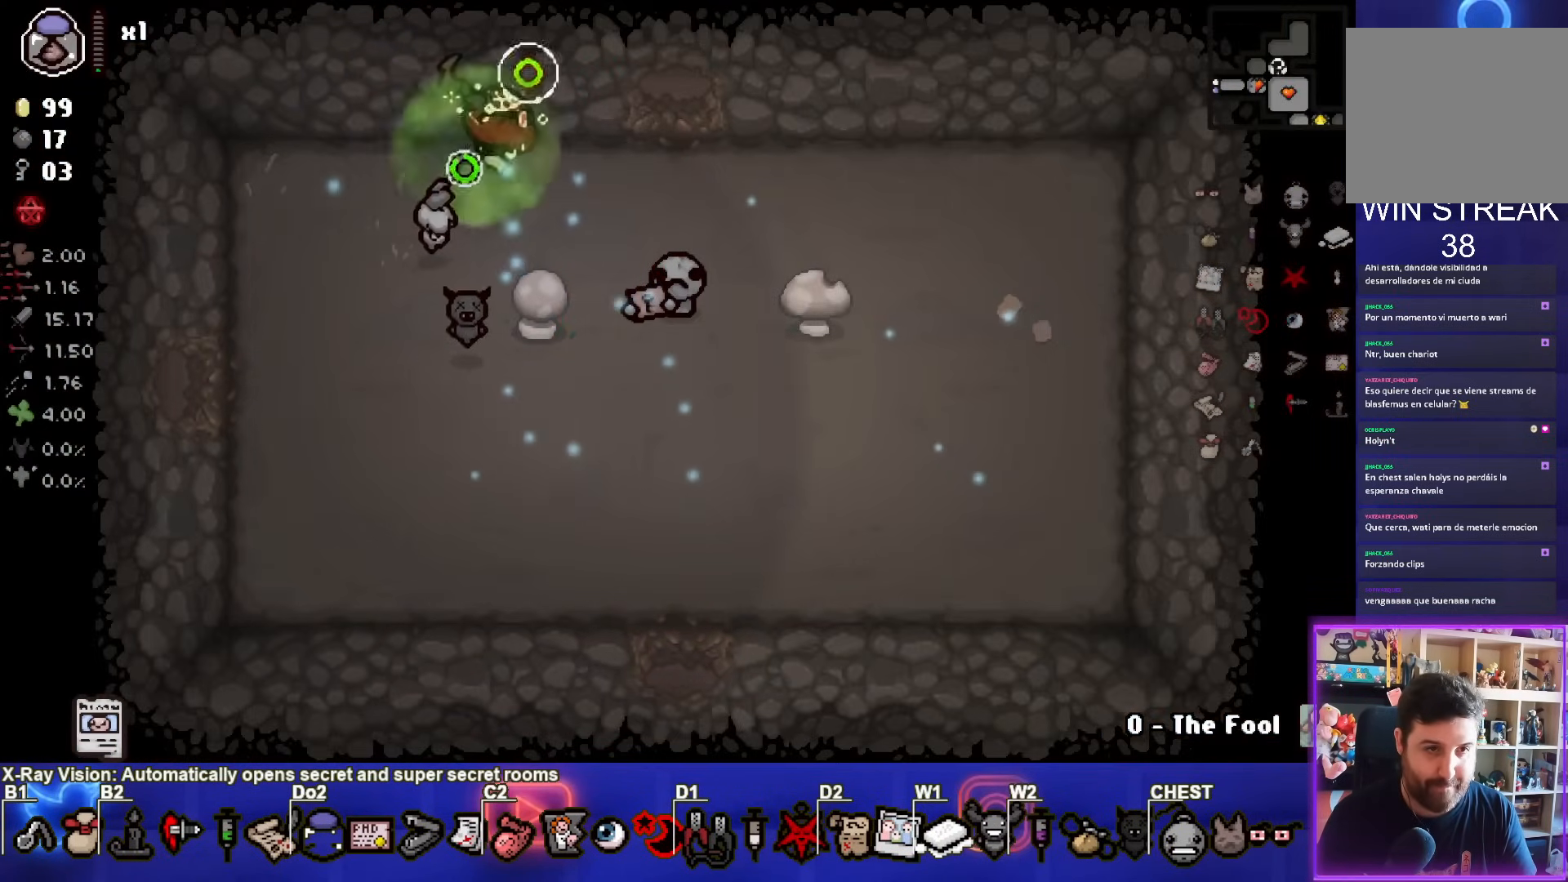
{"buttons": ["CIRCLE"], "left_stick": "center", "right_stick": "center", "events": [[167, "left_stick", "up"], [383, "left_stick", "center"]]}
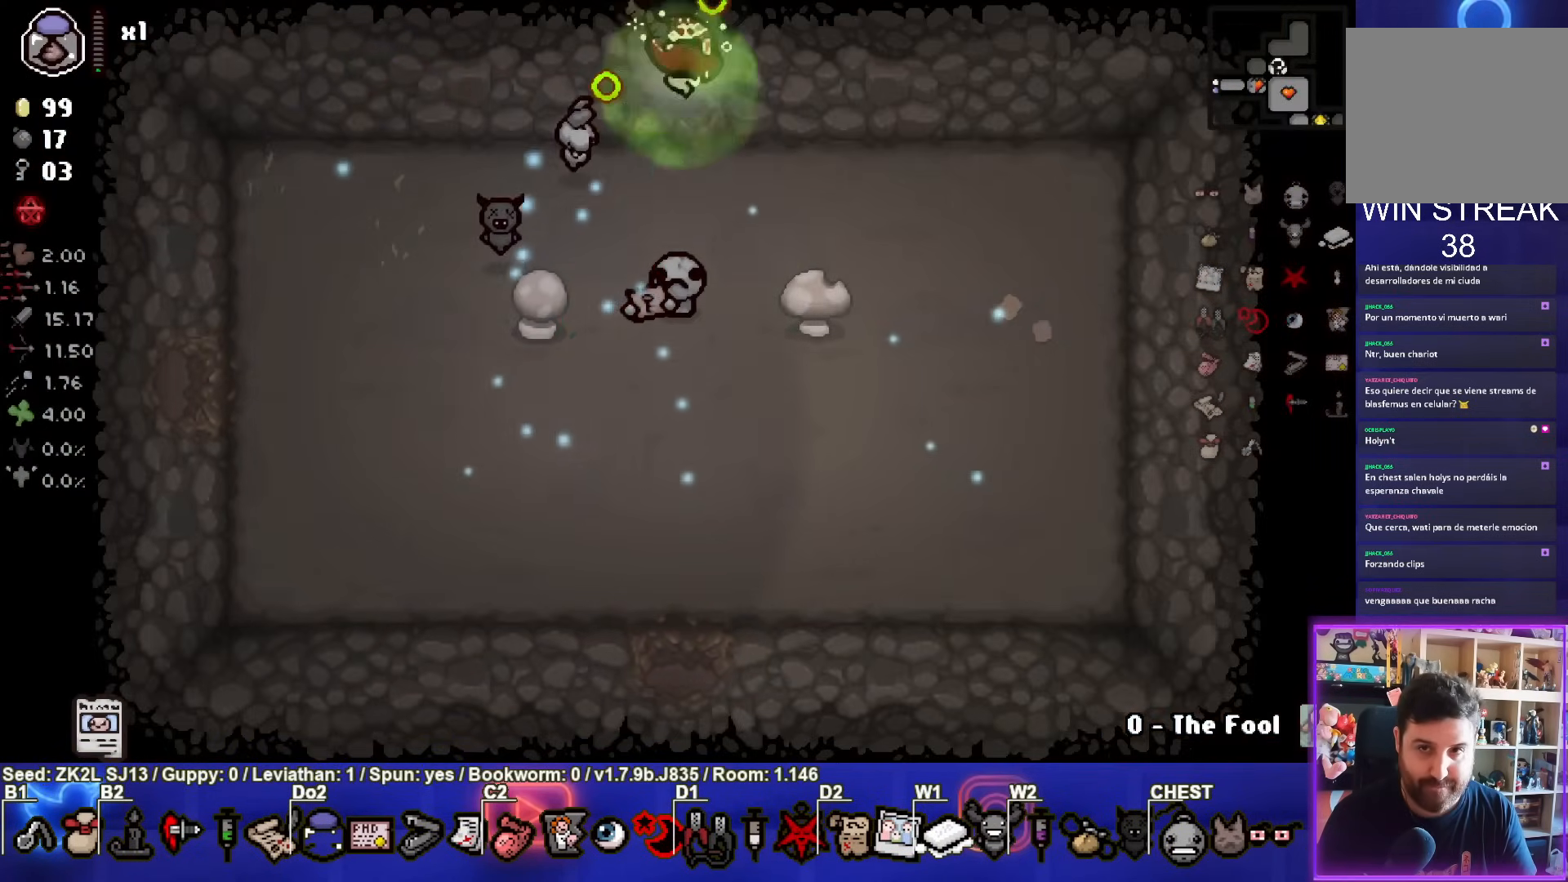
{"buttons": ["CIRCLE"], "left_stick": "up", "right_stick": "center", "events": [[500, "left_stick", "up"]]}
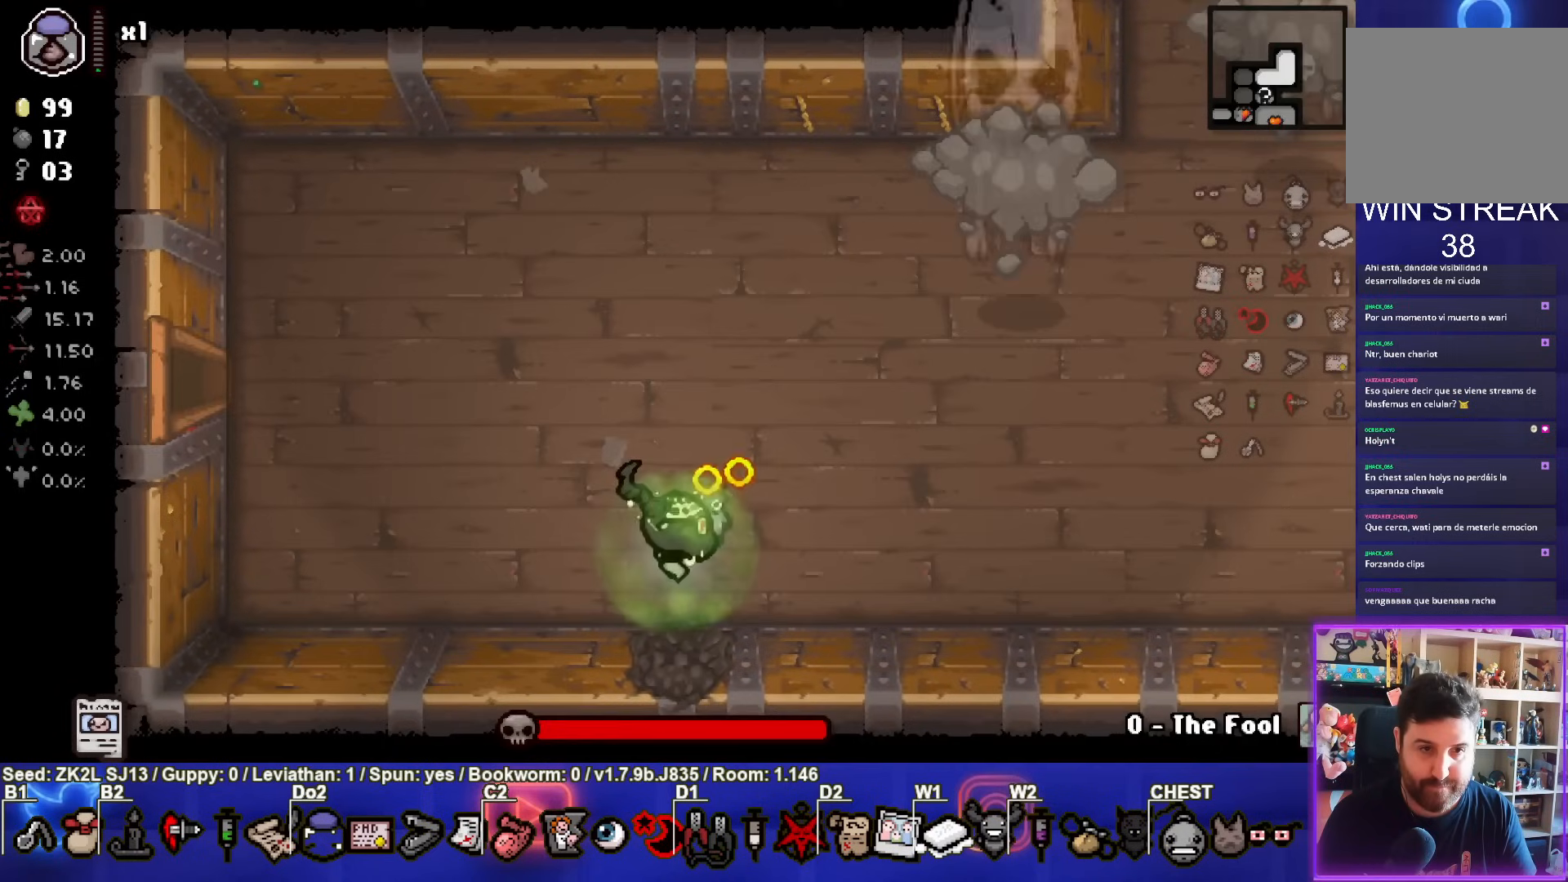
{"buttons": [], "left_stick": "left", "right_stick": "center", "events": [[233, "left_stick", "up-right"], [483, "CIRCLE", "up"], [483, "left_stick", "left"]]}
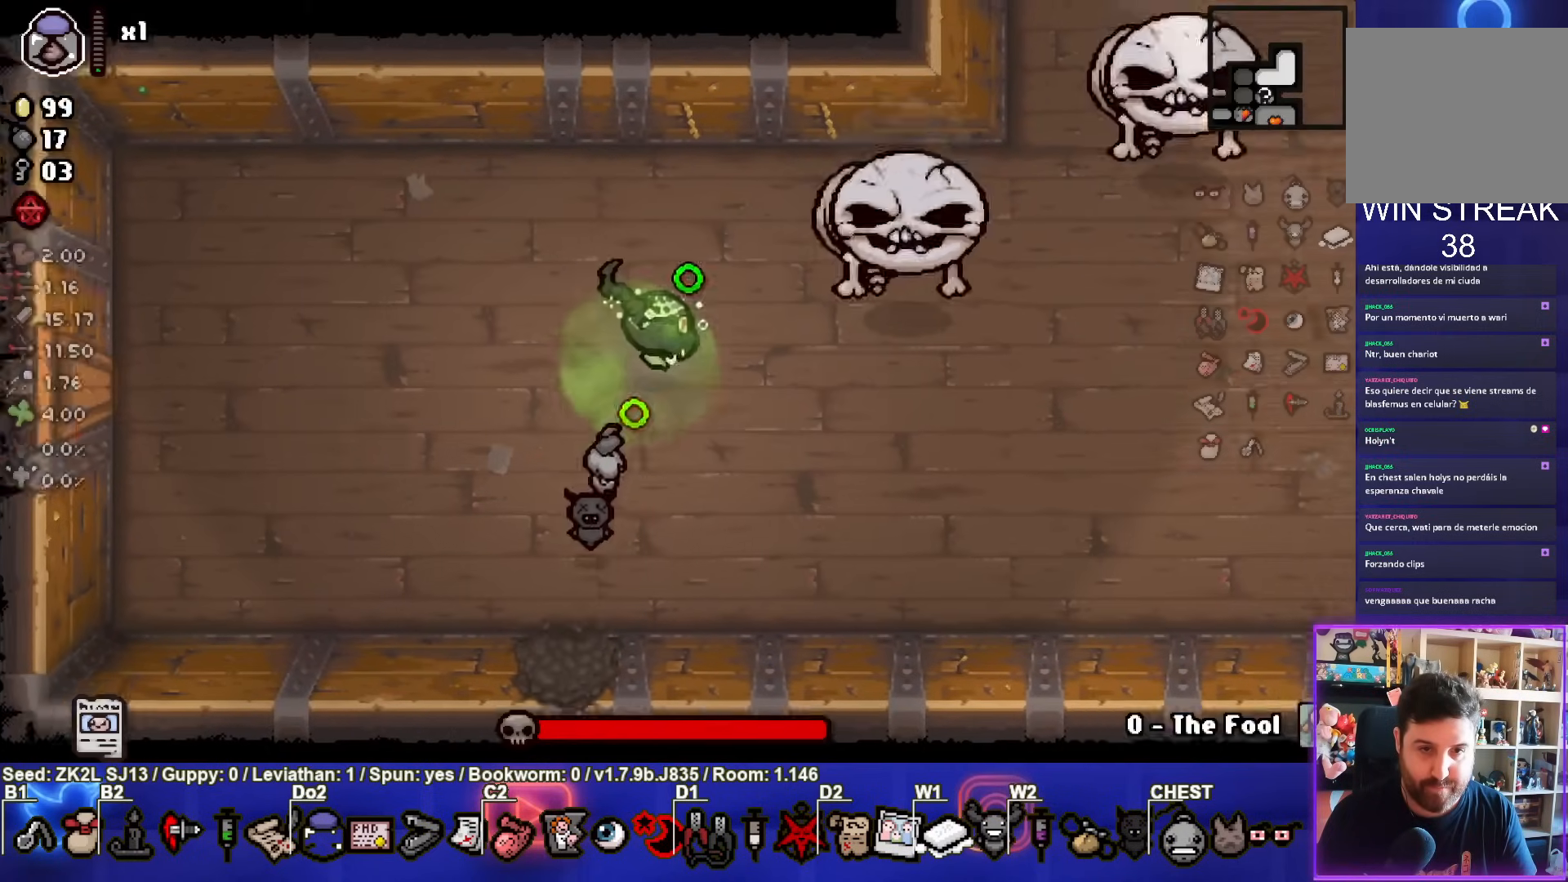
{"buttons": ["CIRCLE"], "left_stick": "up", "right_stick": "center", "events": [[50, "CIRCLE", "down"], [467, "left_stick", "up"]]}
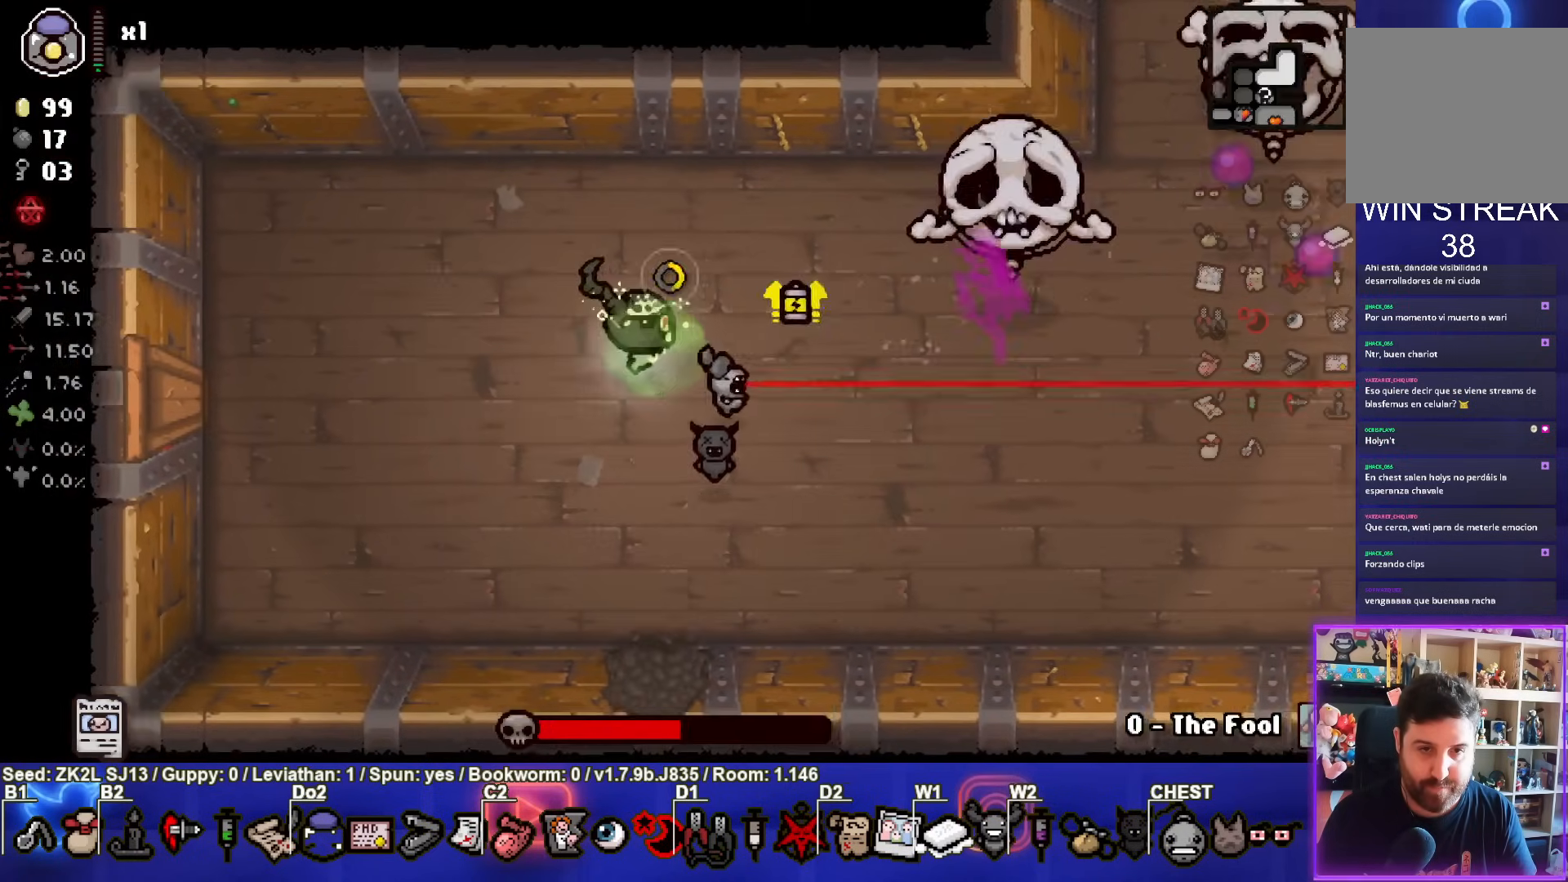
{"buttons": ["CIRCLE"], "left_stick": "up-right", "right_stick": "center", "events": [[33, "left_stick", "up-right"]]}
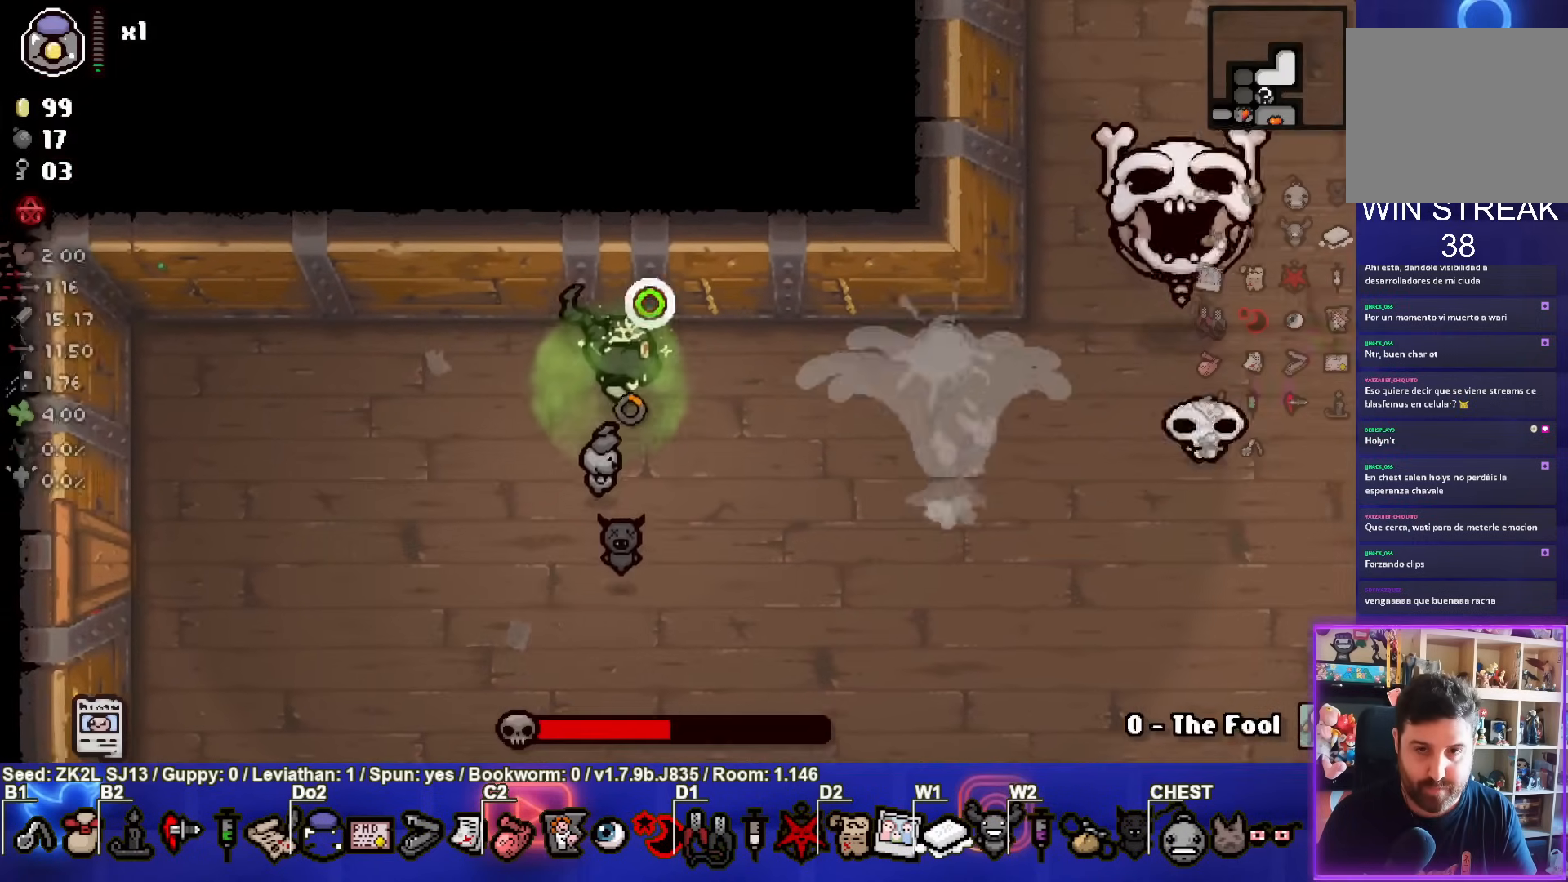
{"buttons": ["CIRCLE"], "left_stick": "down-left", "right_stick": "center", "events": [[133, "CIRCLE", "up"], [150, "left_stick", "left"], [183, "CIRCLE", "down"], [433, "left_stick", "down-left"]]}
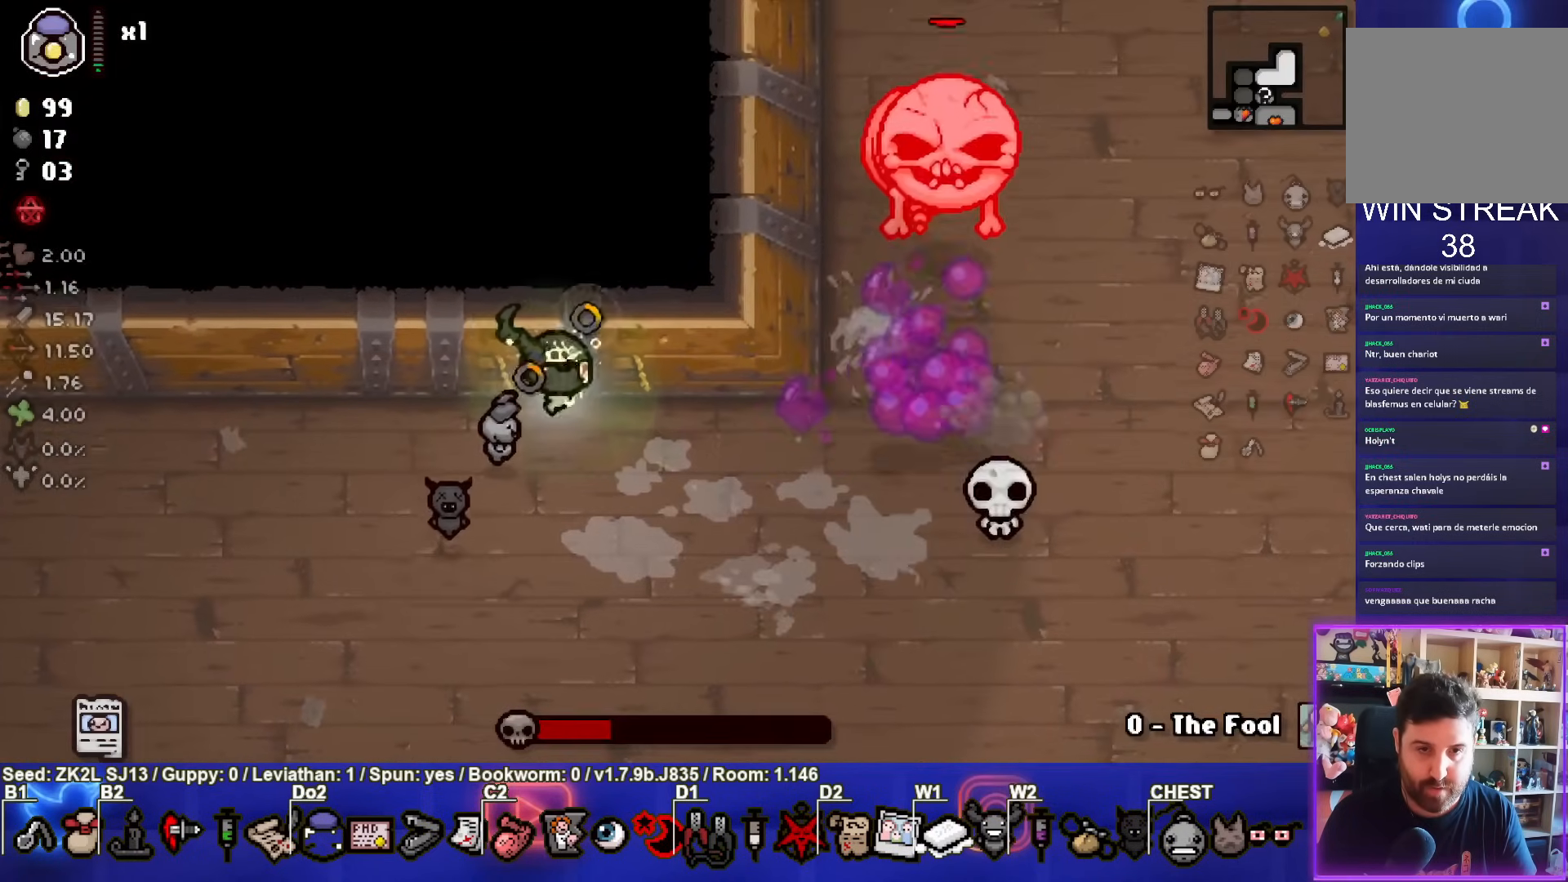
{"buttons": ["CIRCLE"], "left_stick": "left", "right_stick": "center", "events": [[67, "left_stick", "left"], [217, "left_stick", "down-left"], [333, "left_stick", "left"]]}
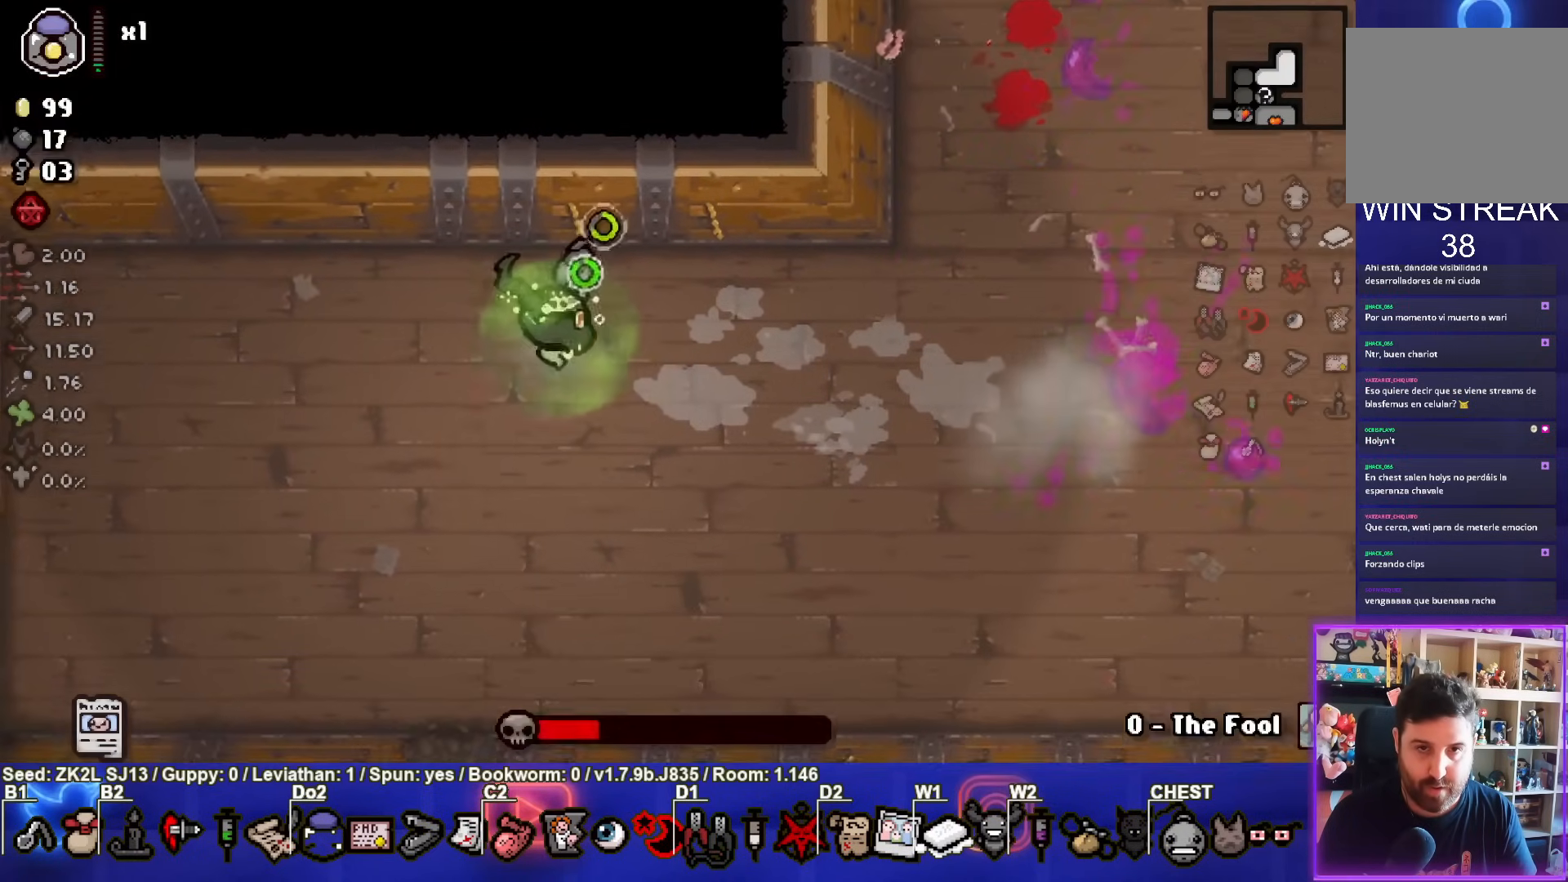
{"buttons": ["TRIANGLE"], "left_stick": "center", "right_stick": "center", "events": [[83, "left_stick", "up-right"], [283, "TRIANGLE", "down"], [400, "CIRCLE", "up"], [467, "left_stick", "center"]]}
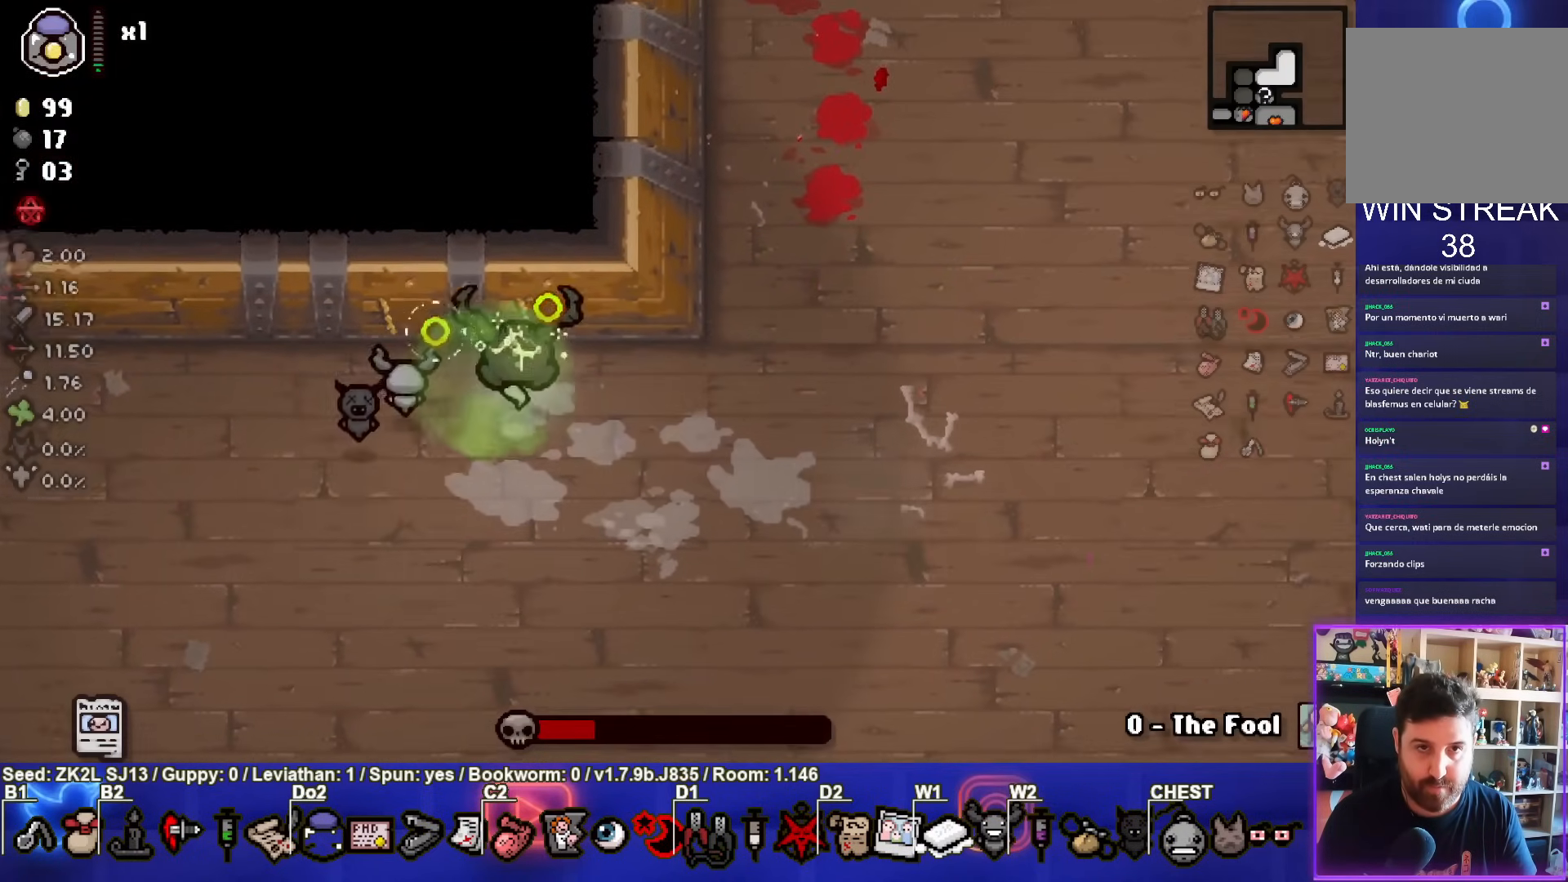
{"buttons": ["TRIANGLE"], "left_stick": "center", "right_stick": "center", "events": [[317, "left_stick", "up-right"], [433, "left_stick", "center"]]}
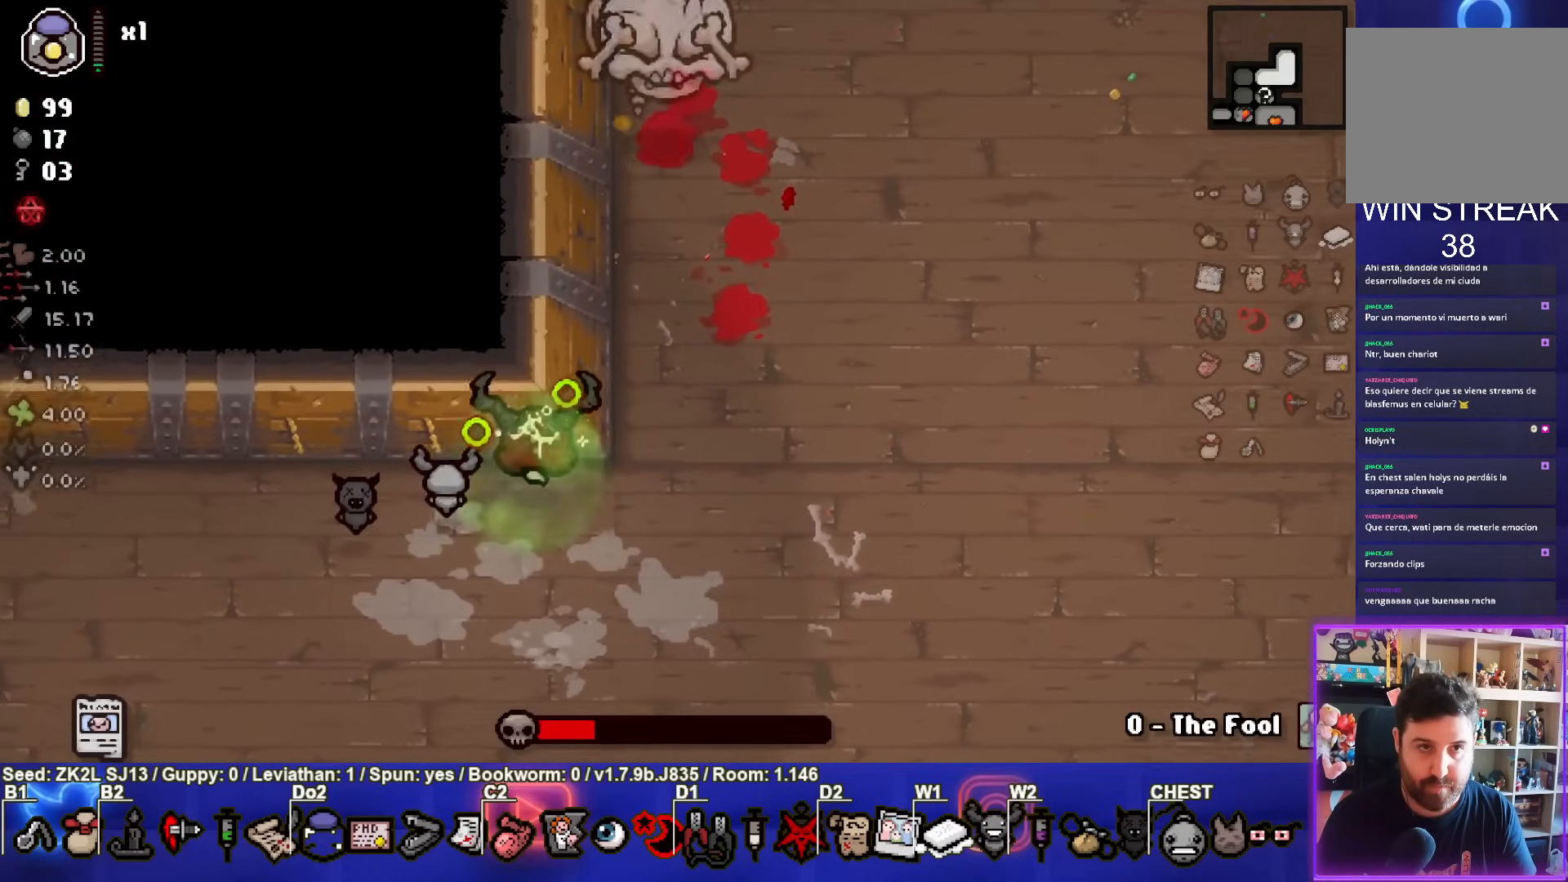
{"buttons": ["TRIANGLE"], "left_stick": "center", "right_stick": "center", "events": [[100, "left_stick", "right"], [283, "left_stick", "center"], [350, "left_stick", "down-right"], [450, "left_stick", "center"]]}
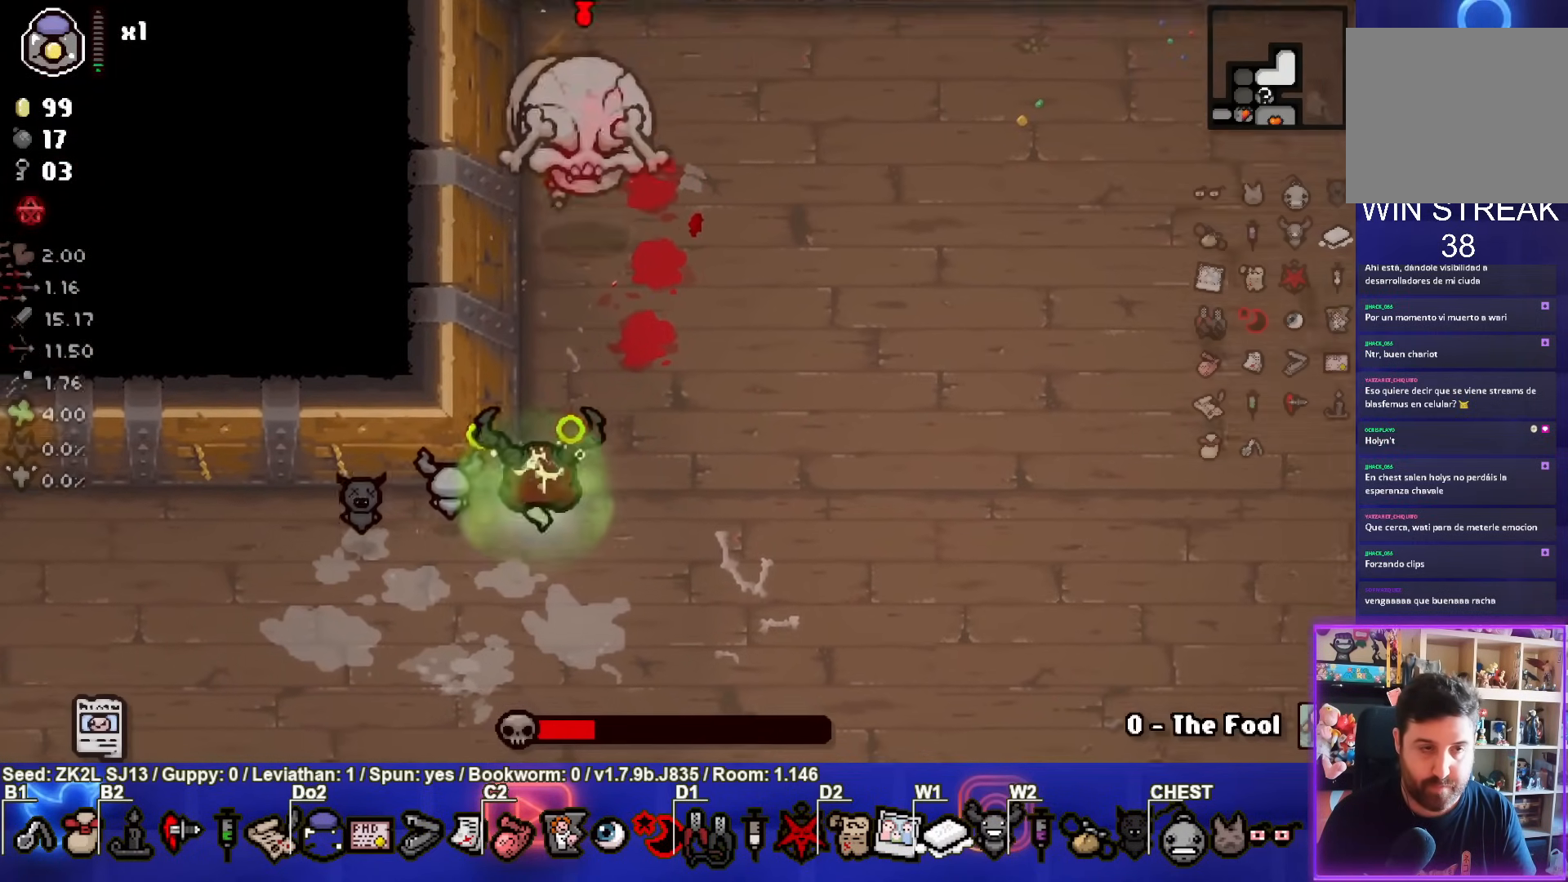
{"buttons": ["TRIANGLE"], "left_stick": "center", "right_stick": "center", "events": [[367, "left_stick", "down-right"], [467, "left_stick", "center"]]}
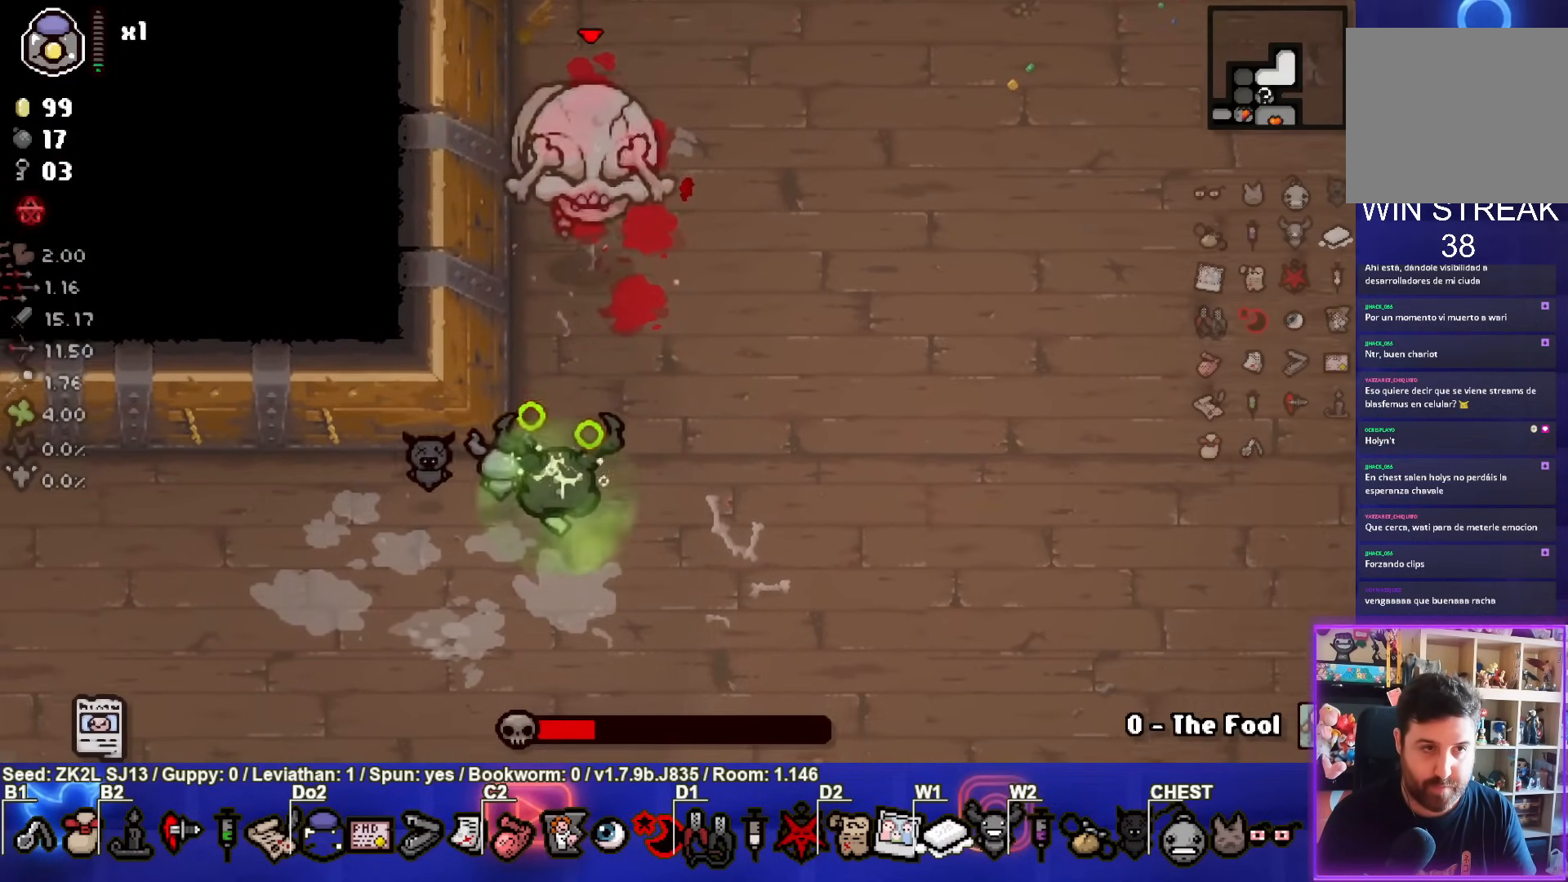
{"buttons": ["TRIANGLE"], "left_stick": "center", "right_stick": "center", "events": []}
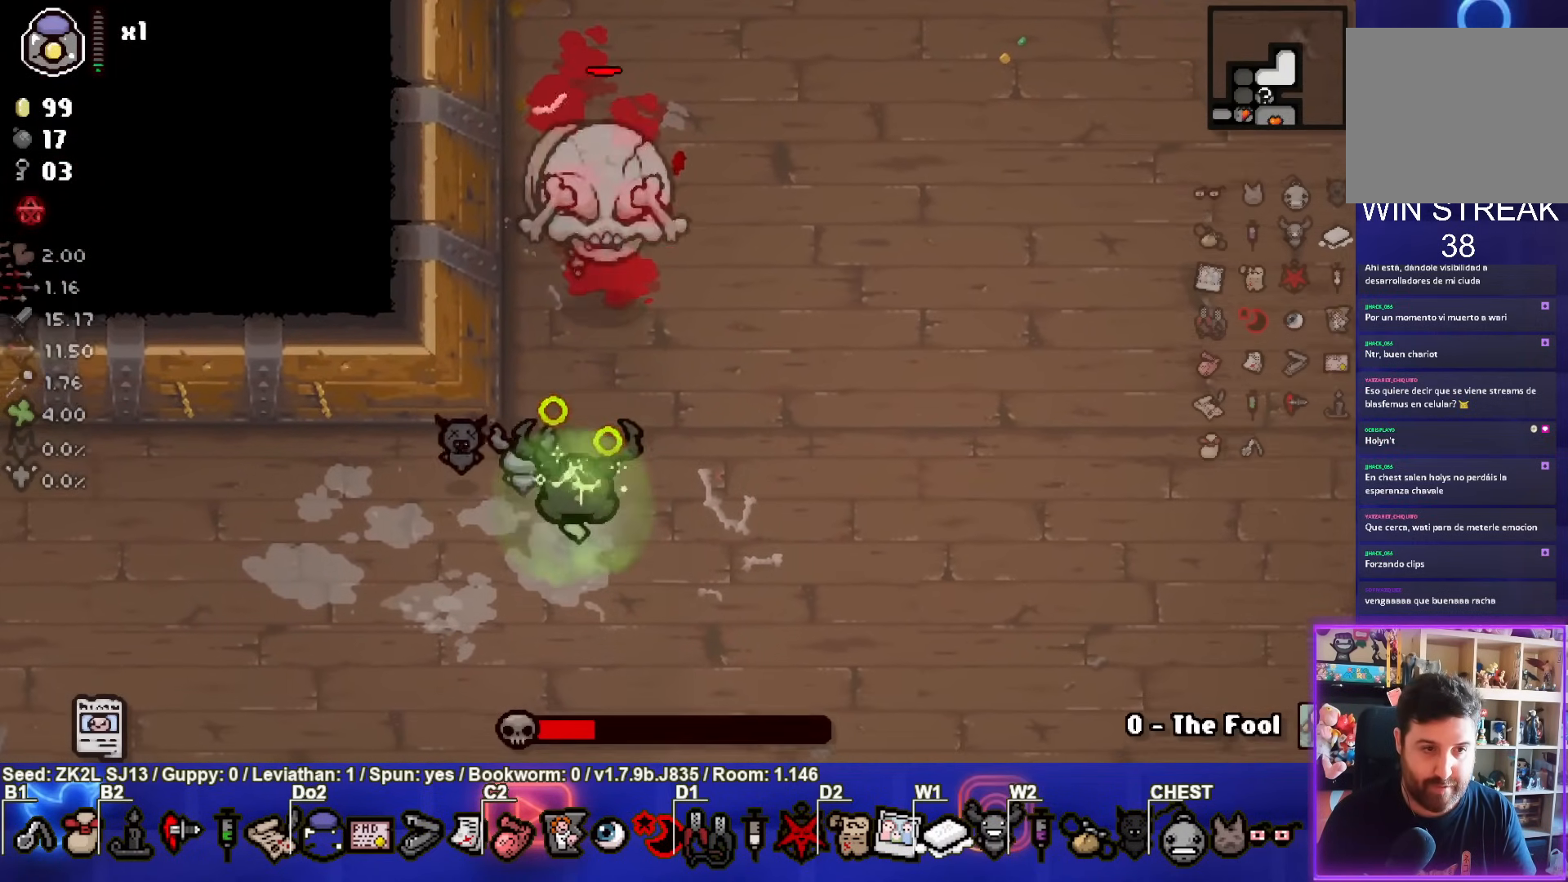
{"buttons": ["TRIANGLE"], "left_stick": "center", "right_stick": "center", "events": [[317, "left_stick", "down-right"], [417, "left_stick", "center"]]}
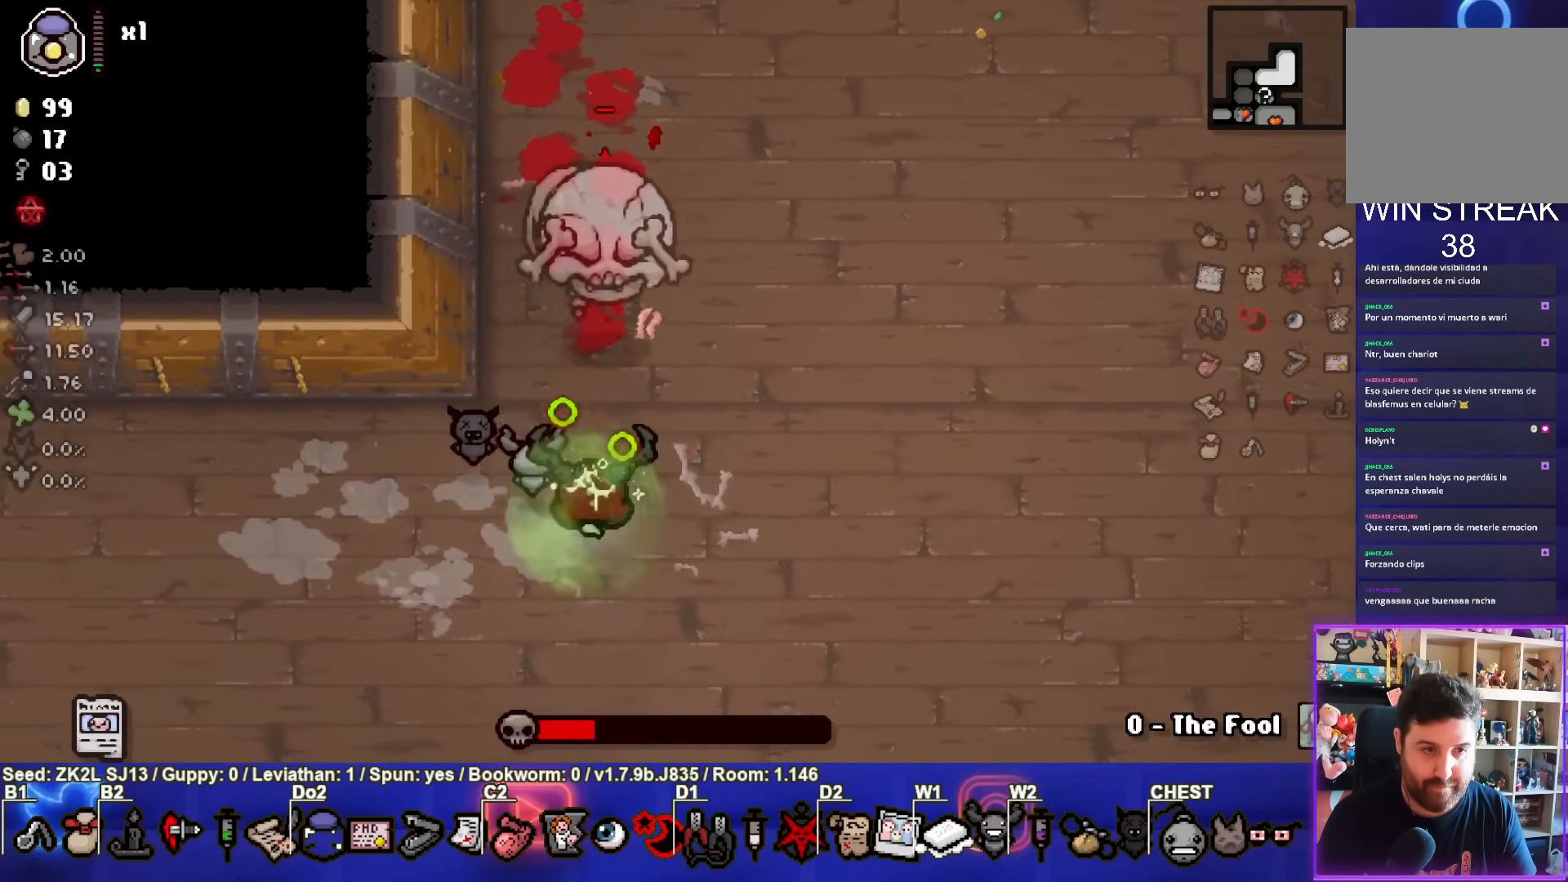
{"buttons": ["TRIANGLE"], "left_stick": "down", "right_stick": "center", "events": [[283, "left_stick", "down"], [383, "left_stick", "center"], [483, "left_stick", "down"]]}
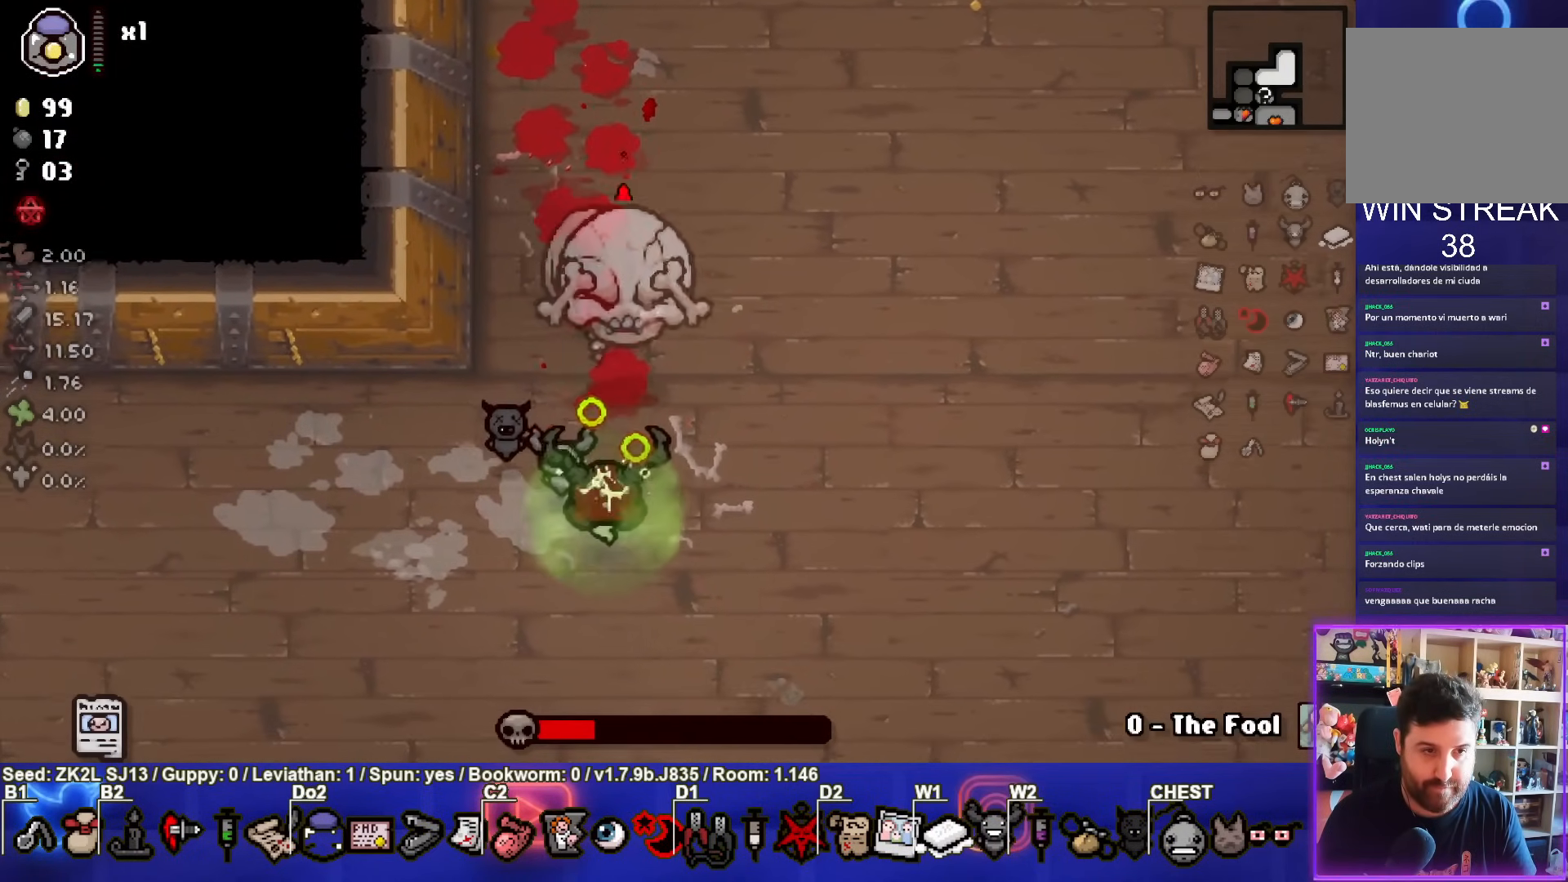
{"buttons": ["TRIANGLE"], "left_stick": "center", "right_stick": "center", "events": [[117, "left_stick", "center"], [233, "left_stick", "down-right"], [350, "left_stick", "center"]]}
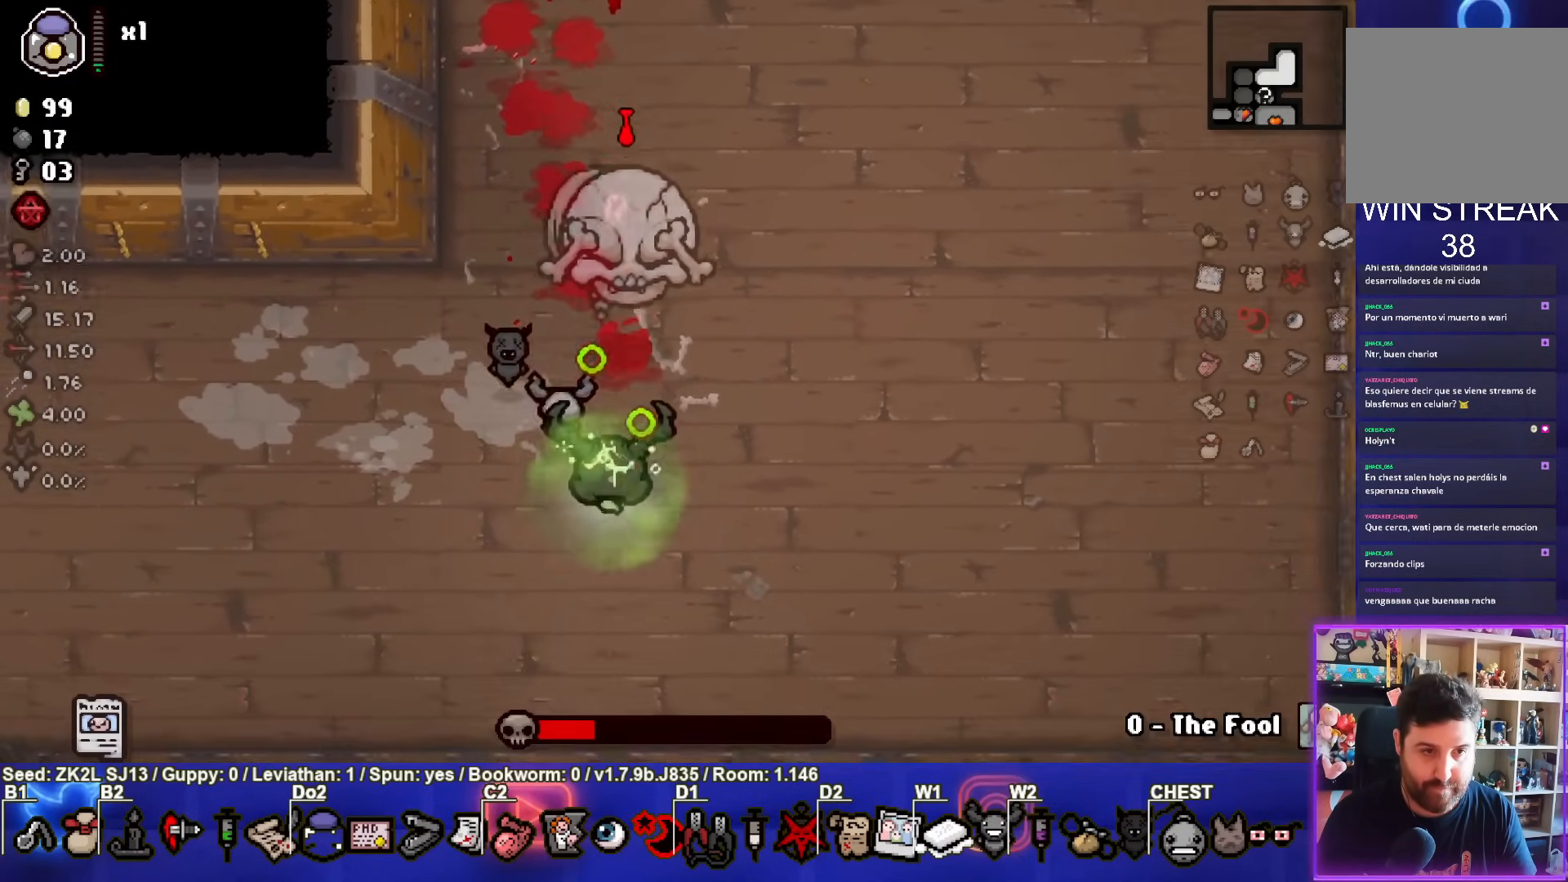
{"buttons": ["TRIANGLE"], "left_stick": "center", "right_stick": "center", "events": [[83, "left_stick", "down"], [133, "left_stick", "center"], [200, "left_stick", "down-right"], [333, "left_stick", "center"]]}
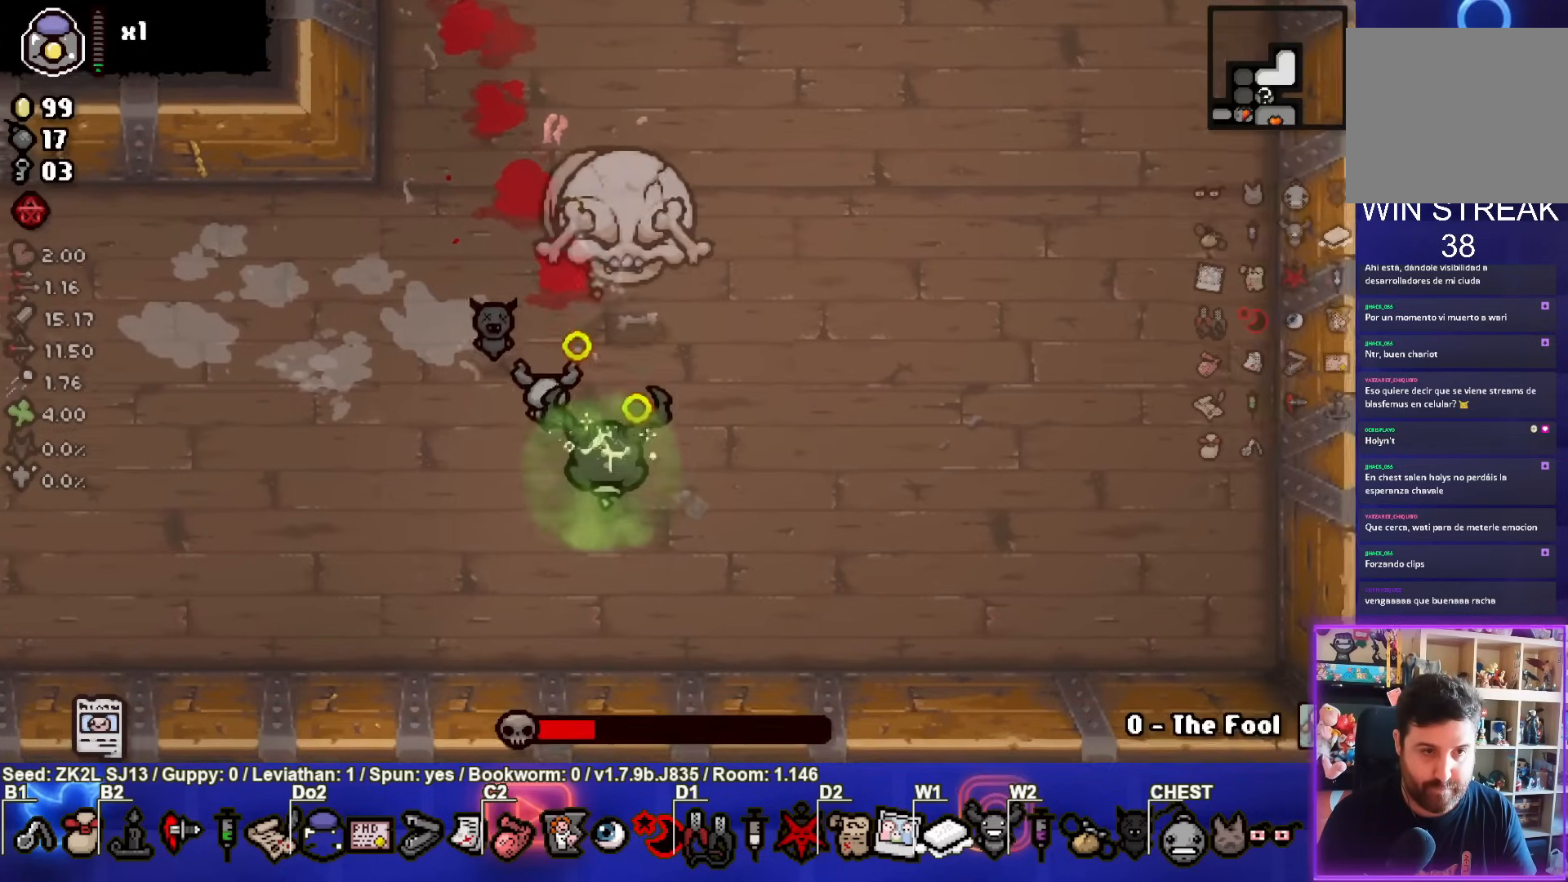
{"buttons": ["TRIANGLE"], "left_stick": "center", "right_stick": "center", "events": [[200, "left_stick", "down-right"], [300, "left_stick", "center"]]}
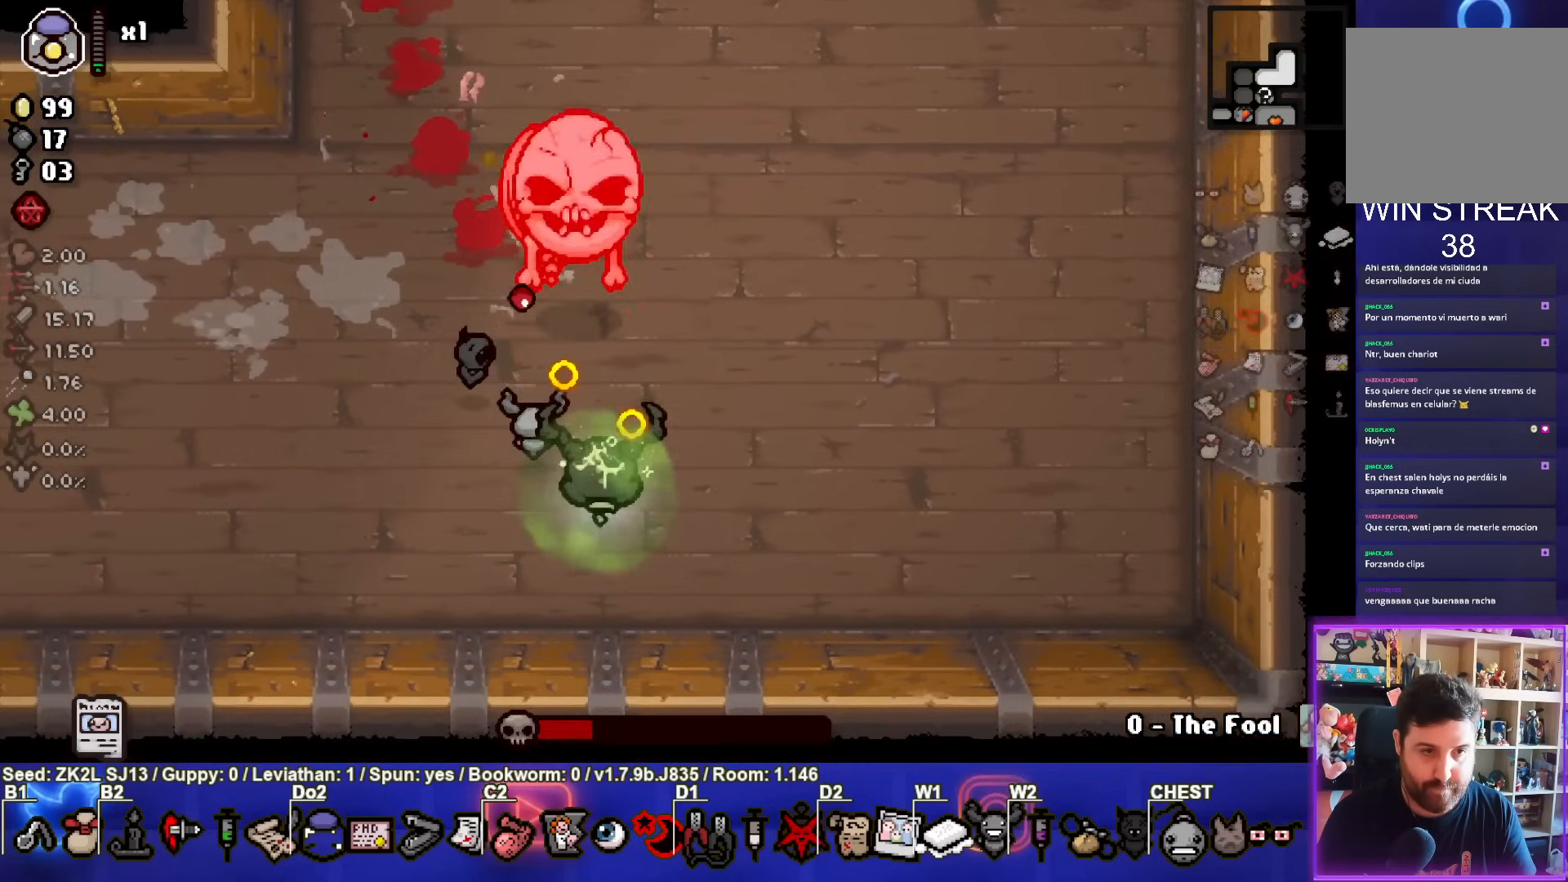
{"buttons": ["TRIANGLE"], "left_stick": "center", "right_stick": "center", "events": [[117, "left_stick", "up"], [217, "TRIANGLE", "up"], [283, "TRIANGLE", "down"], [300, "left_stick", "down"], [483, "left_stick", "center"]]}
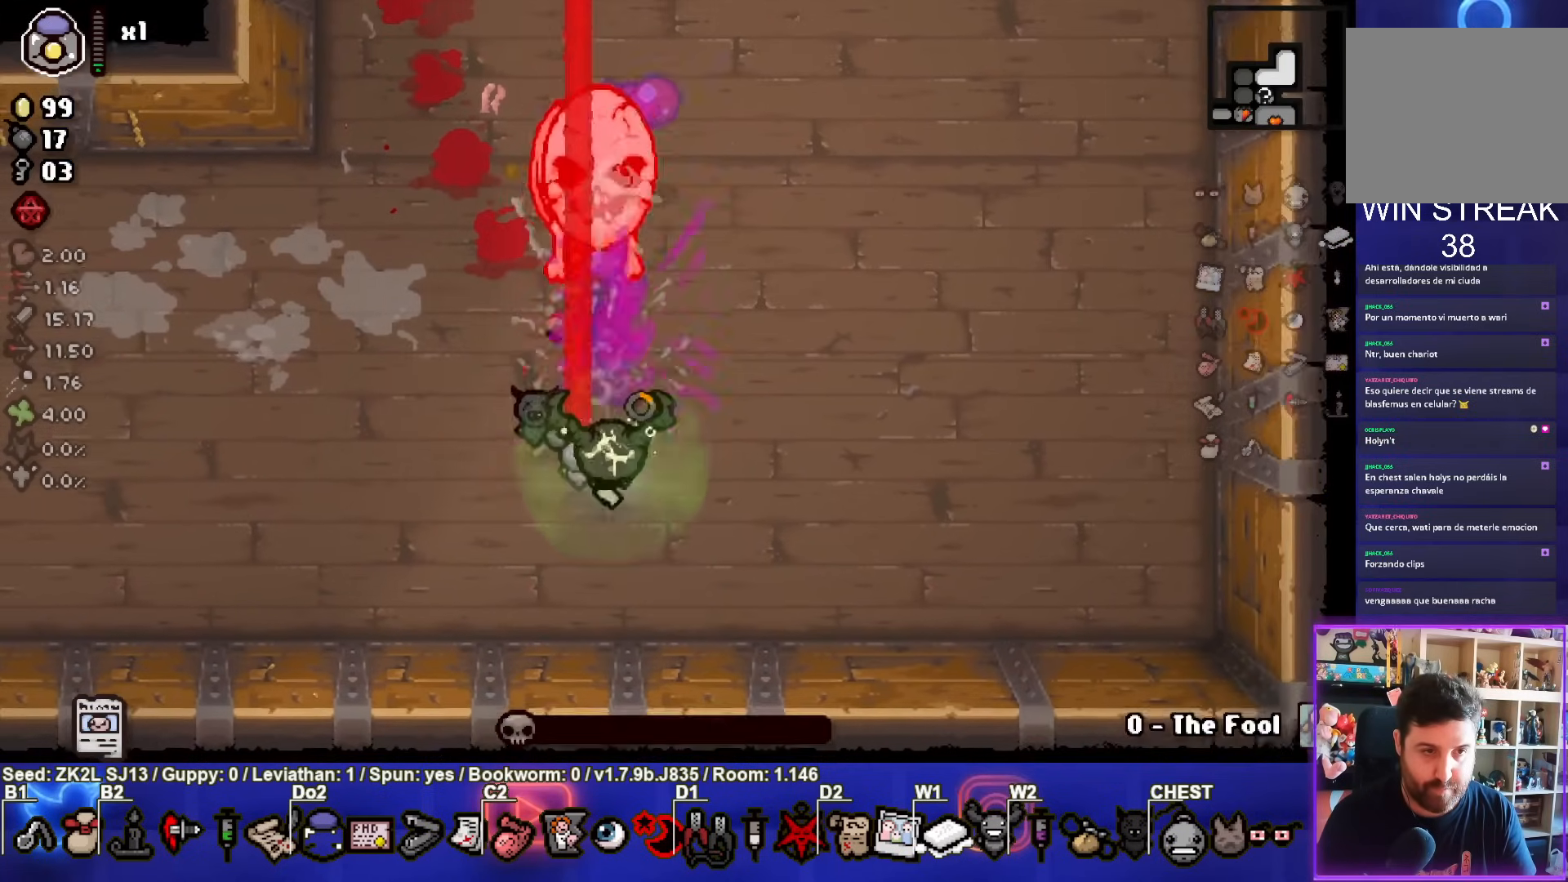
{"buttons": ["TRIANGLE"], "left_stick": "center", "right_stick": "center", "events": []}
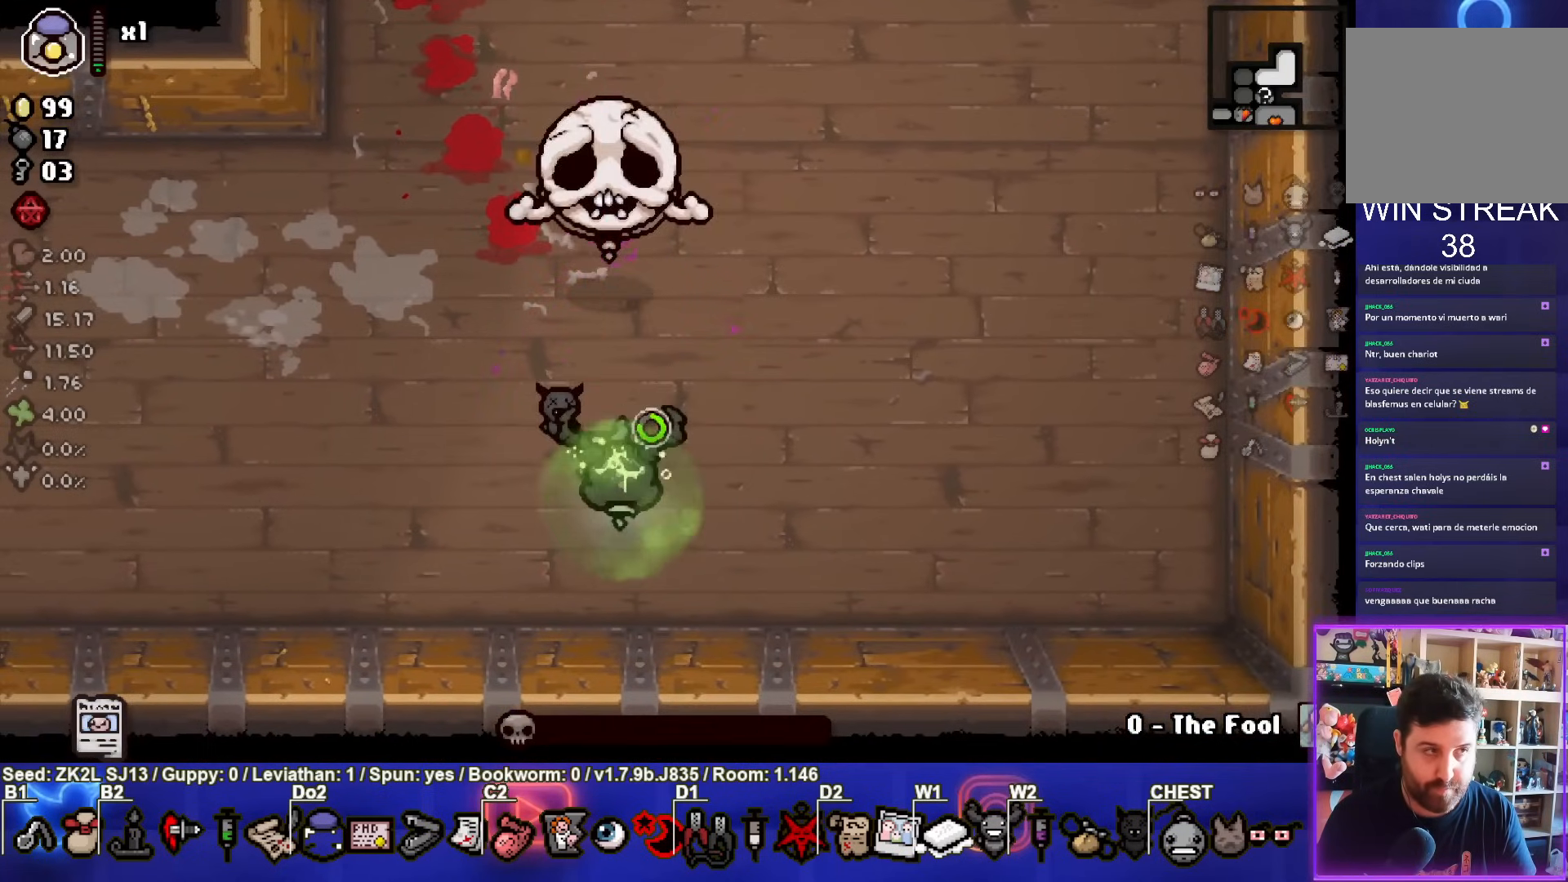
{"buttons": ["SQUARE"], "left_stick": "center", "right_stick": "center", "events": [[167, "SQUARE", "down"], [200, "left_stick", "down-left"], [217, "TRIANGLE", "up"], [333, "left_stick", "center"]]}
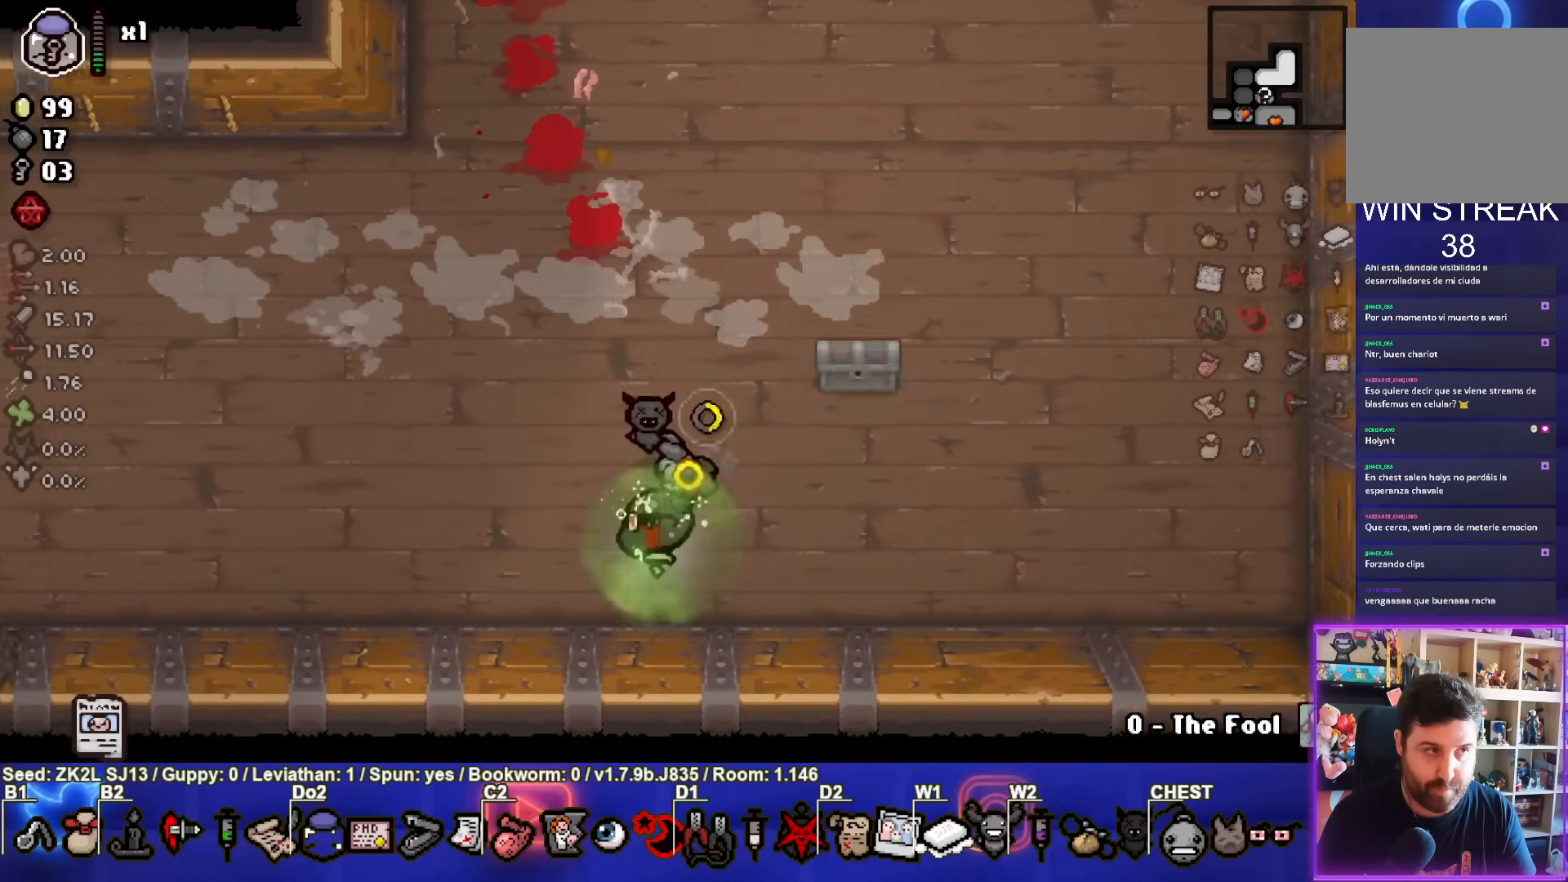
{"buttons": ["SQUARE"], "left_stick": "up-right", "right_stick": "center", "events": [[400, "left_stick", "up-right"]]}
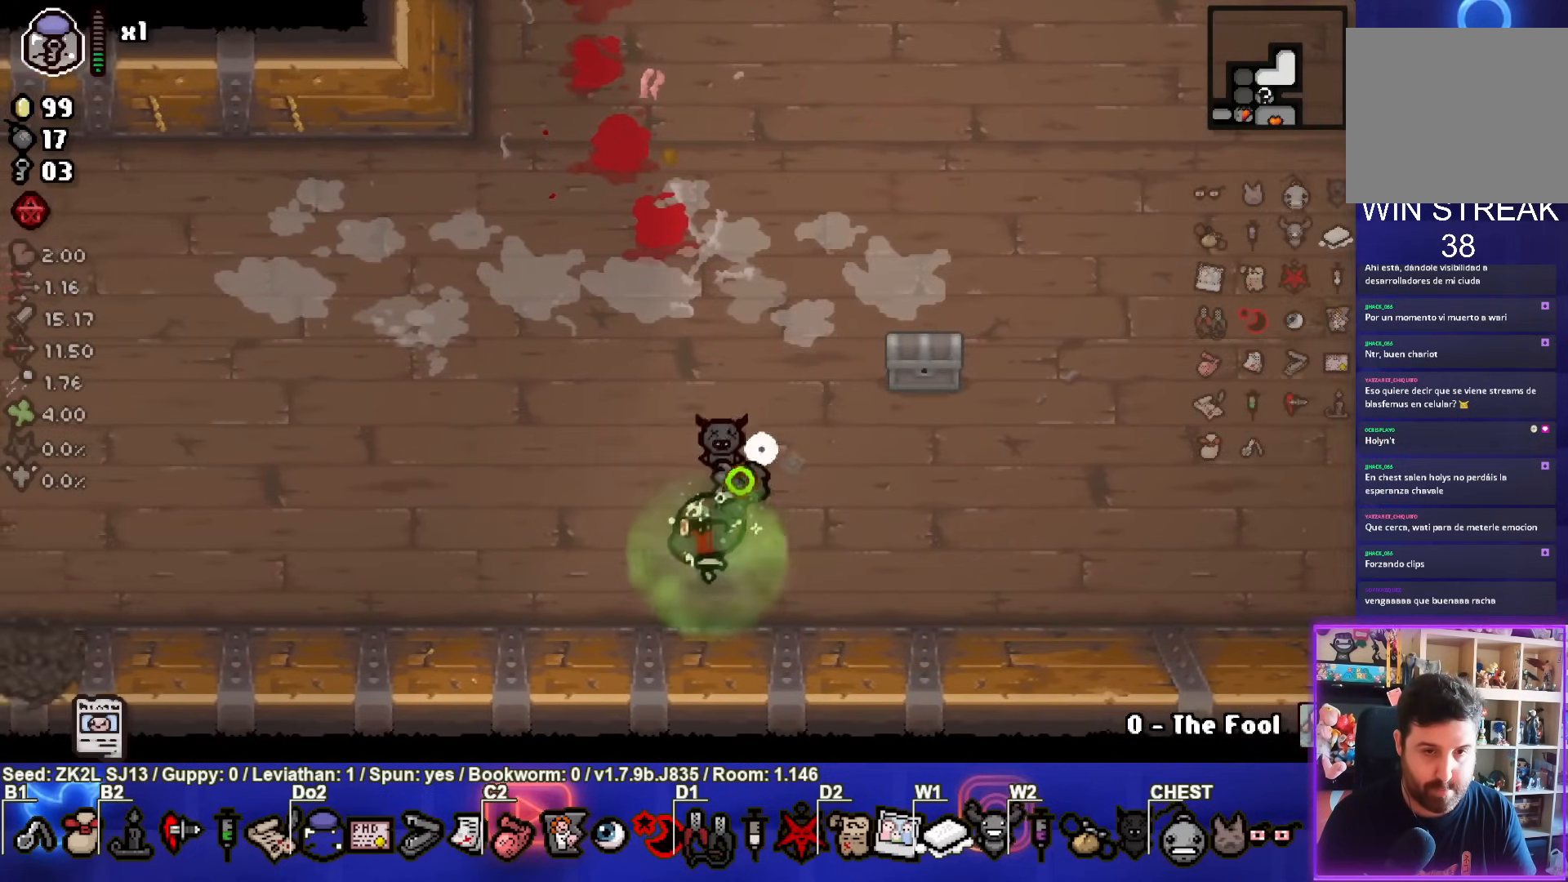
{"buttons": ["SQUARE"], "left_stick": "up-right", "right_stick": "center", "events": []}